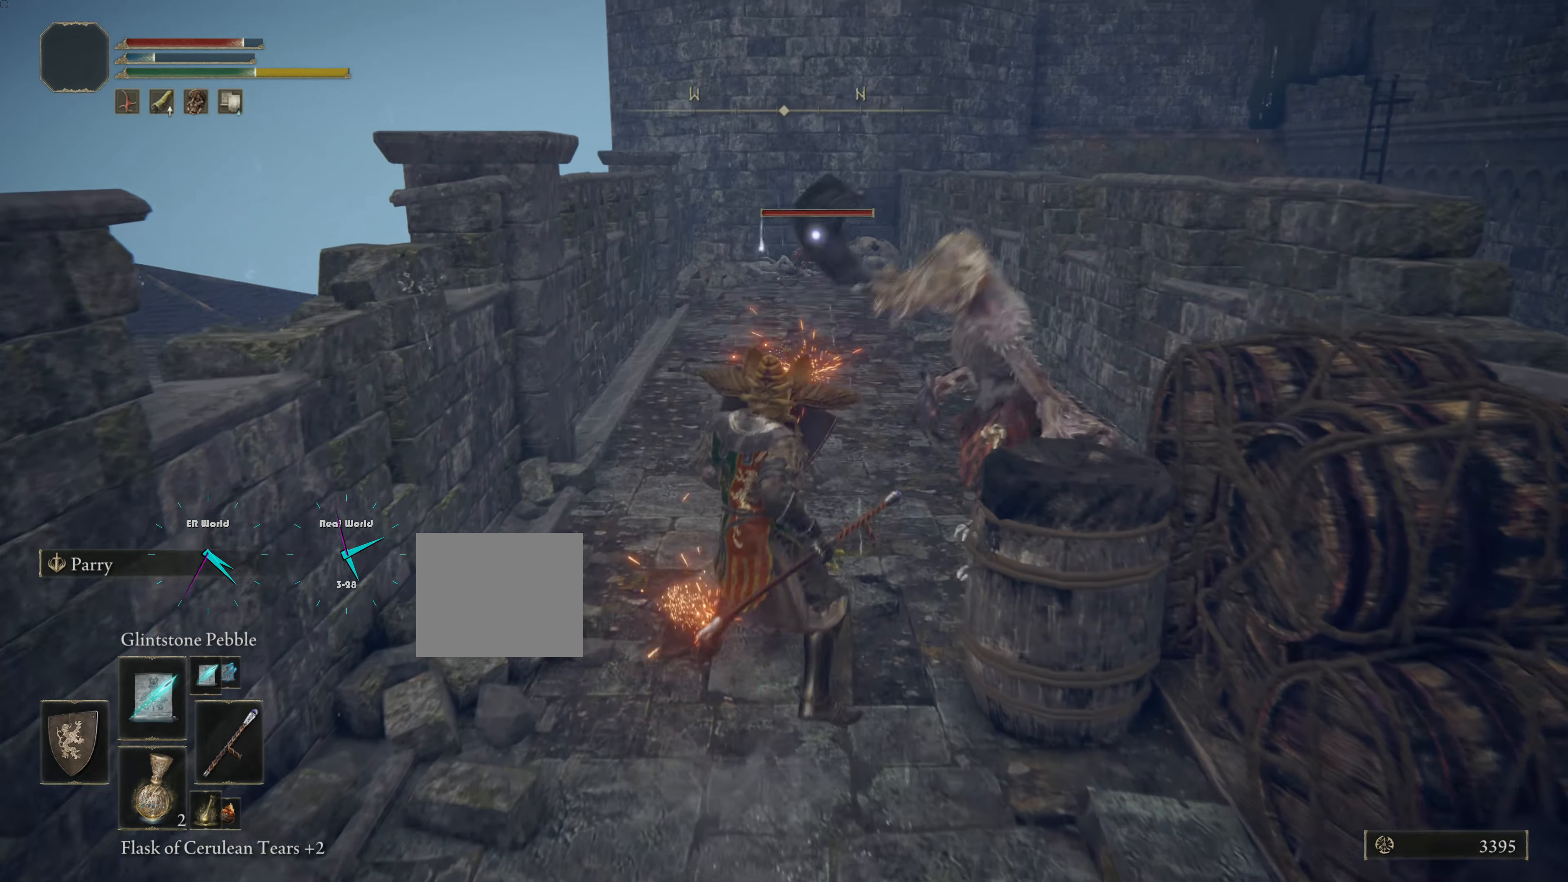
Gameplay with a controller (PlayStation layout); each line is a JSON object with the inputs held at the frame after it. "events" lists button and stick changes between this image and that frame as [ms after this image, input, new state], when the widget could be followed in between.
{"buttons": ["L1"], "left_stick": "down", "right_stick": "center", "events": []}
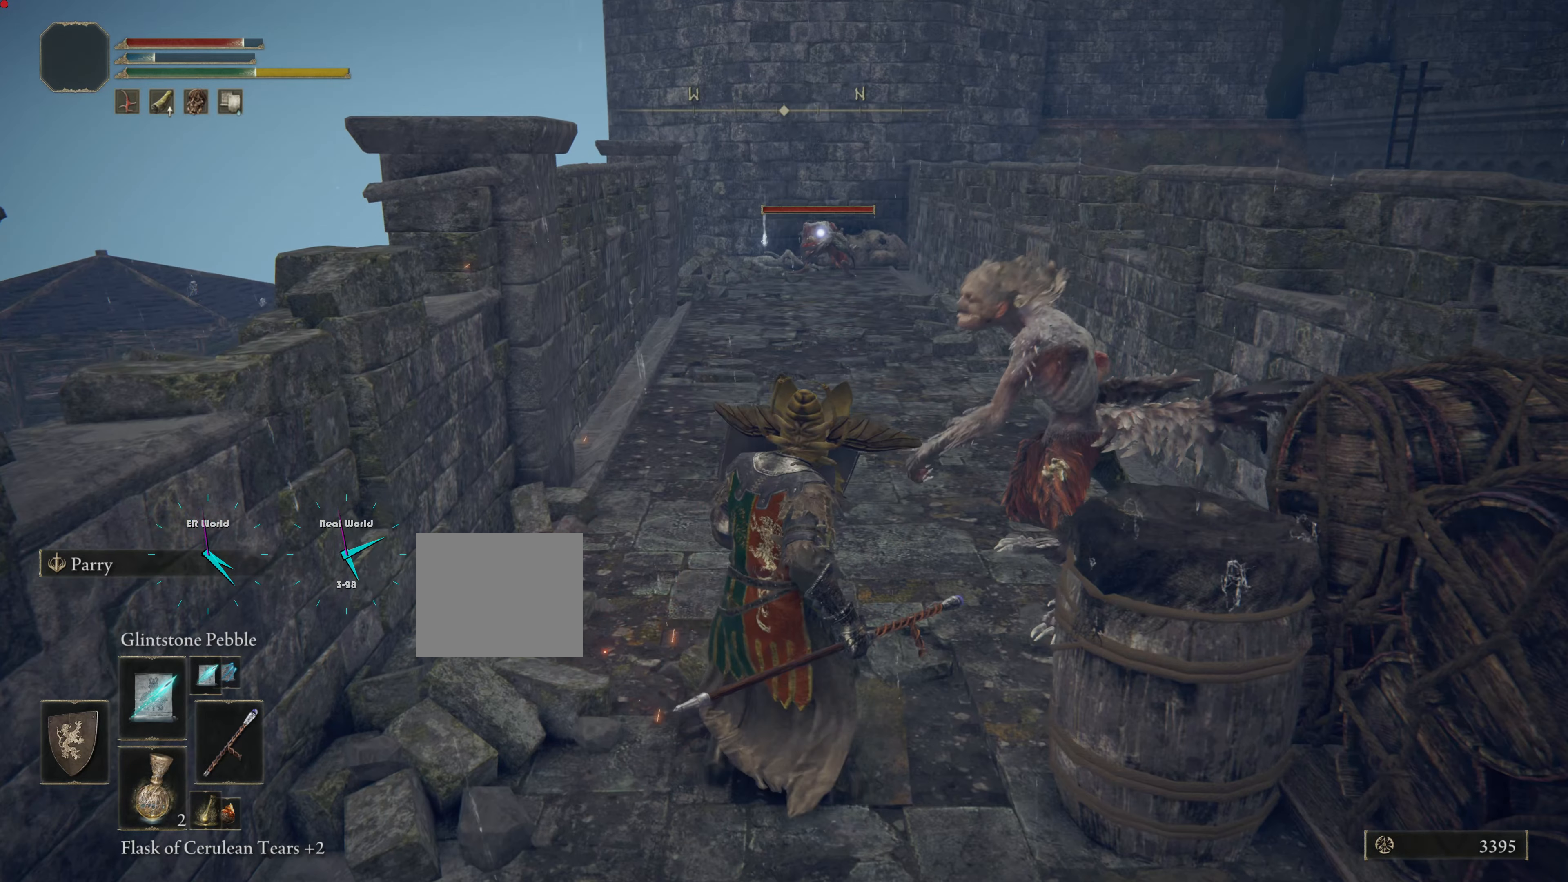
{"buttons": ["L1"], "left_stick": "down", "right_stick": "center", "events": []}
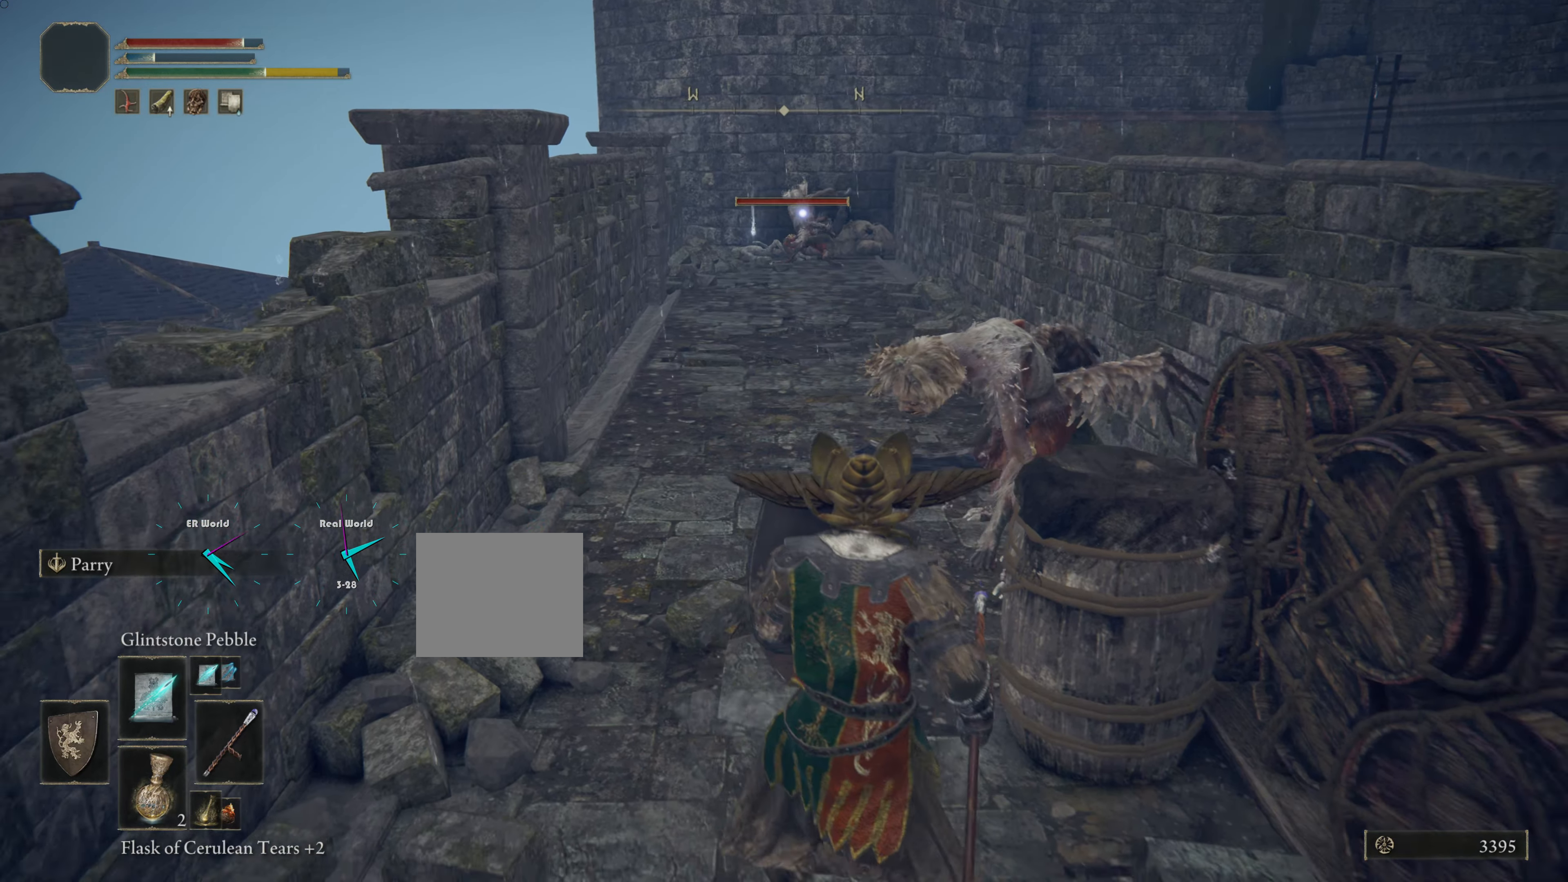
{"buttons": ["L1"], "left_stick": "down", "right_stick": "center", "events": []}
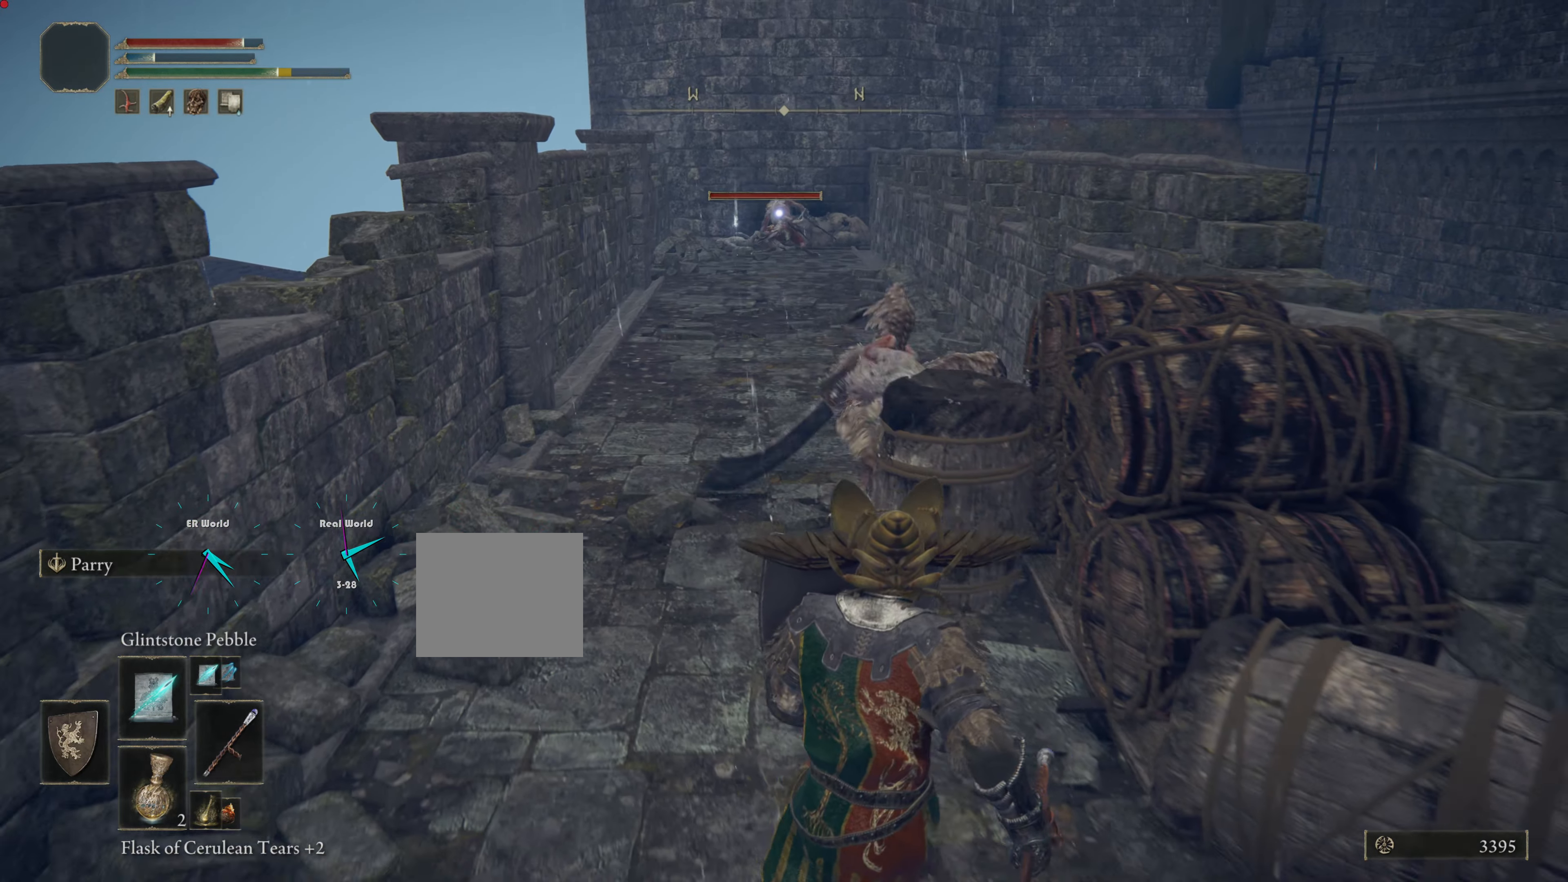
{"buttons": ["L1"], "left_stick": "down", "right_stick": "center", "events": [[100, "right_stick", "right"], [250, "right_stick", "center"]]}
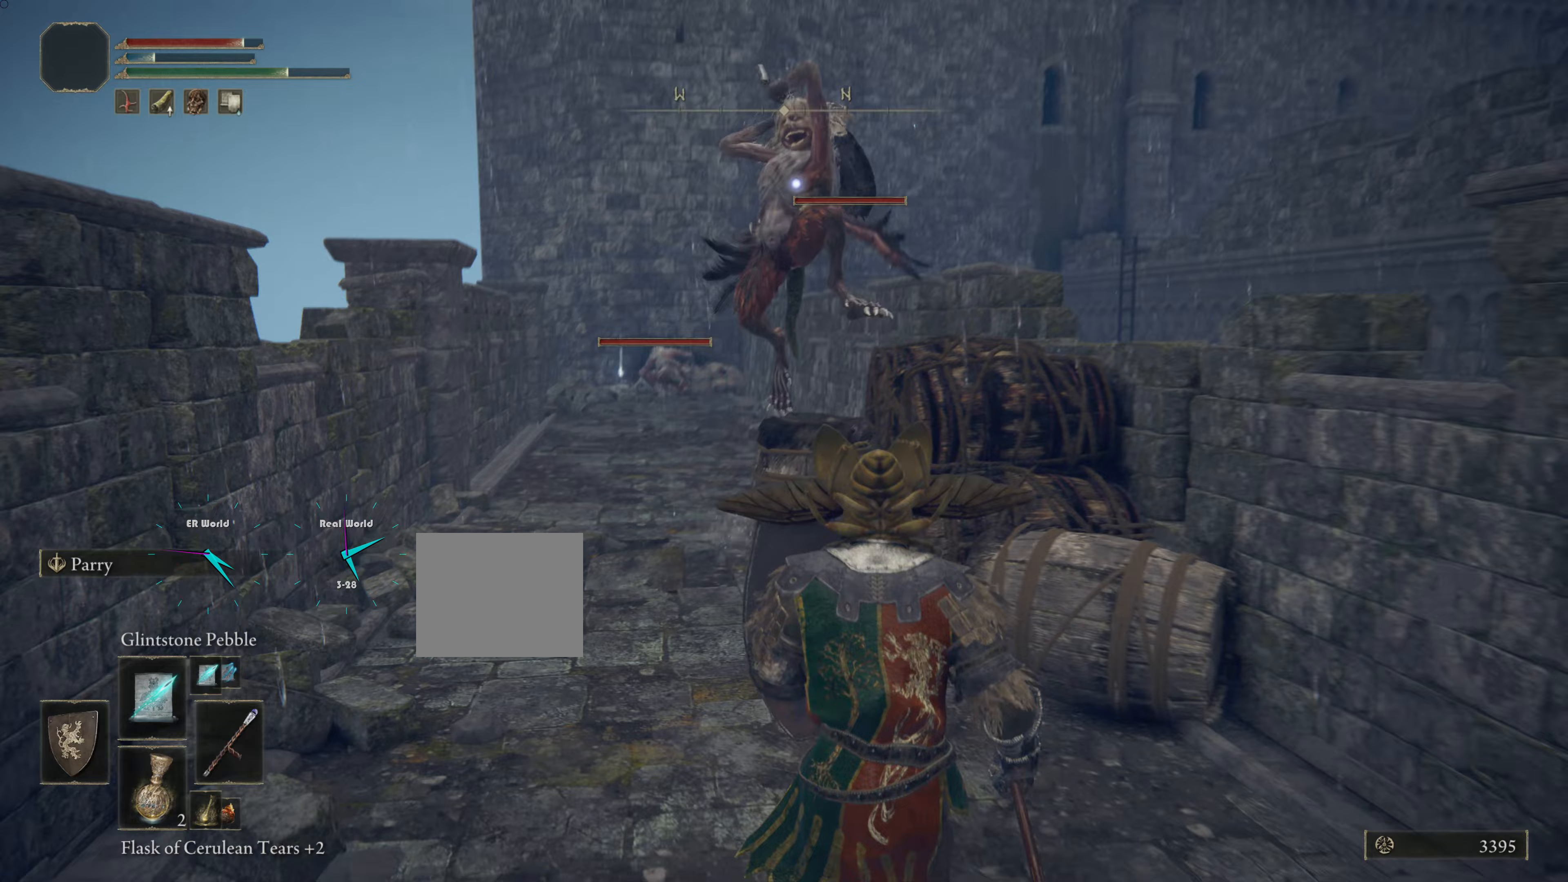
{"buttons": ["L1"], "left_stick": "down", "right_stick": "center", "events": []}
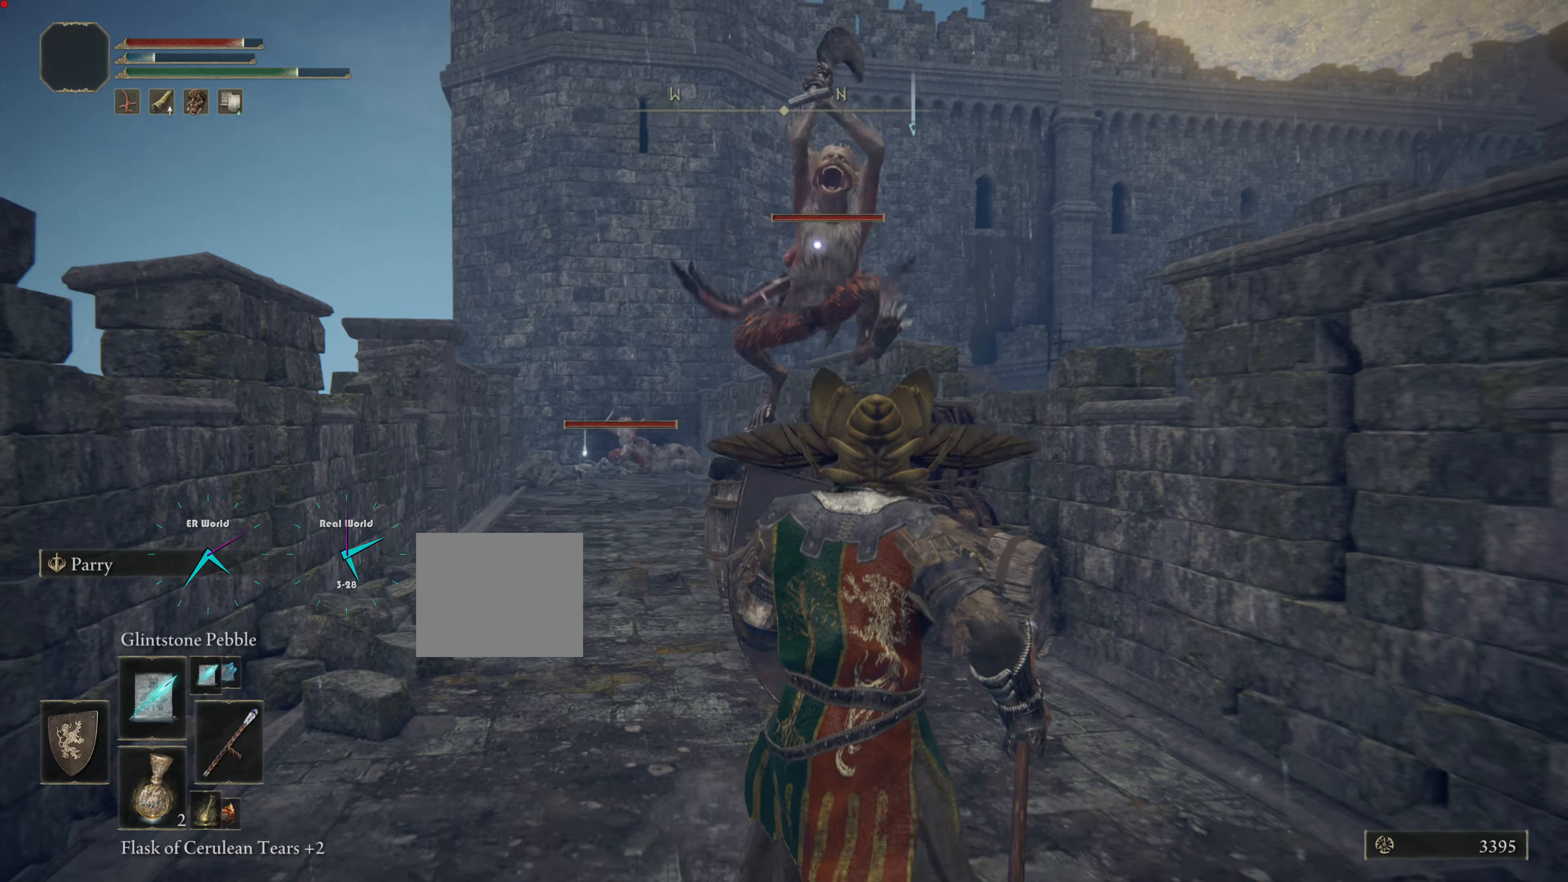
{"buttons": ["L1"], "left_stick": "down", "right_stick": "center"}
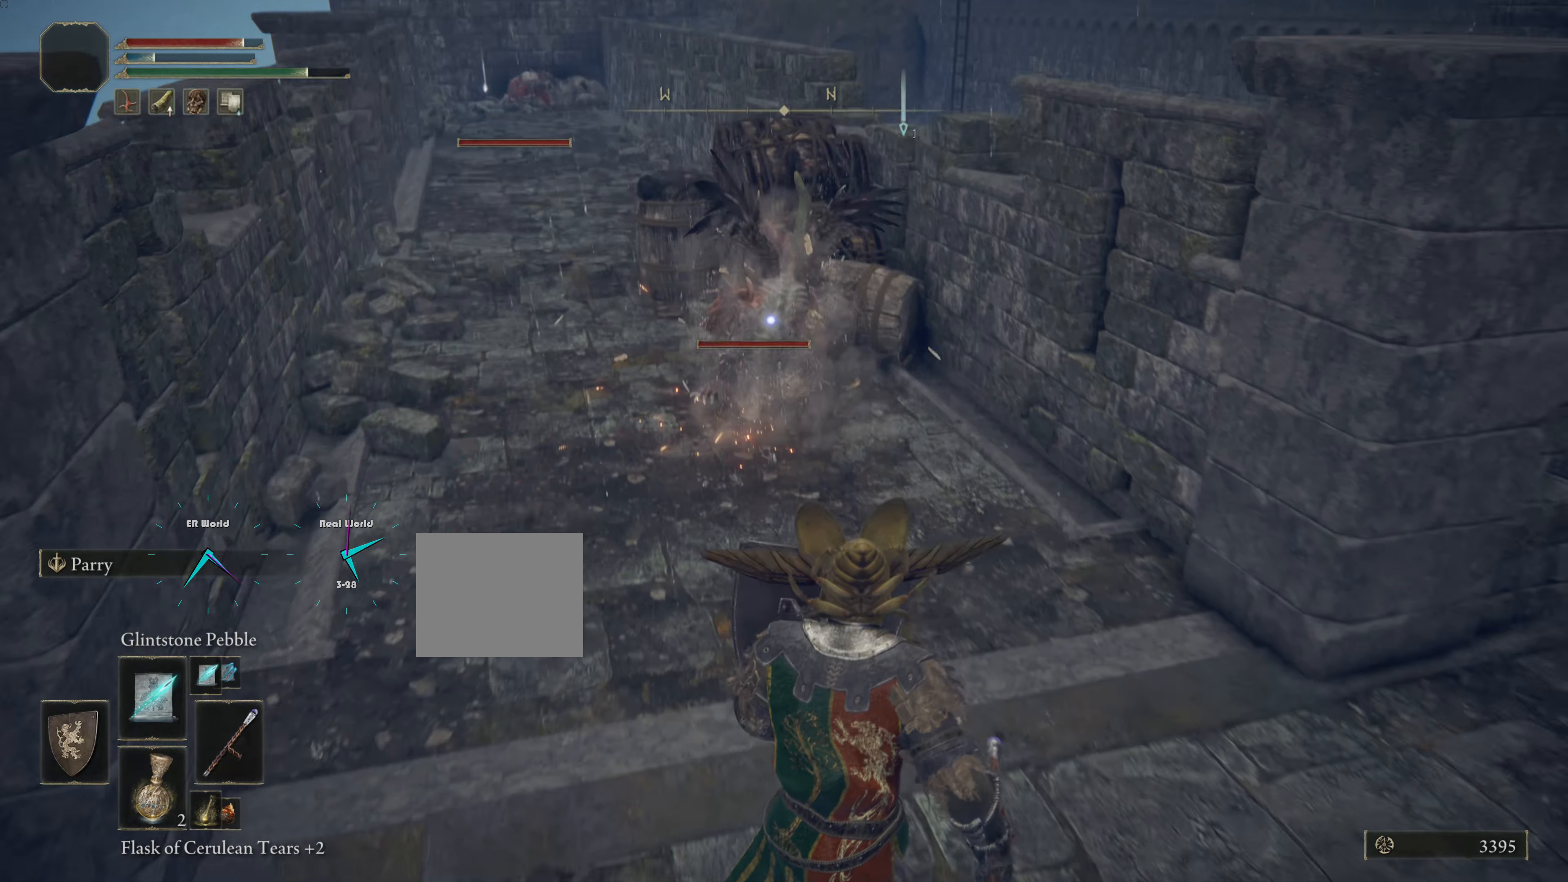
{"buttons": ["L1", "R1"], "left_stick": "down-right", "right_stick": "center", "events": [[67, "R1", "down"], [184, "R1", "up"], [267, "R1", "down"], [267, "left_stick", "down-right"], [350, "R1", "up"], [417, "R1", "down"]]}
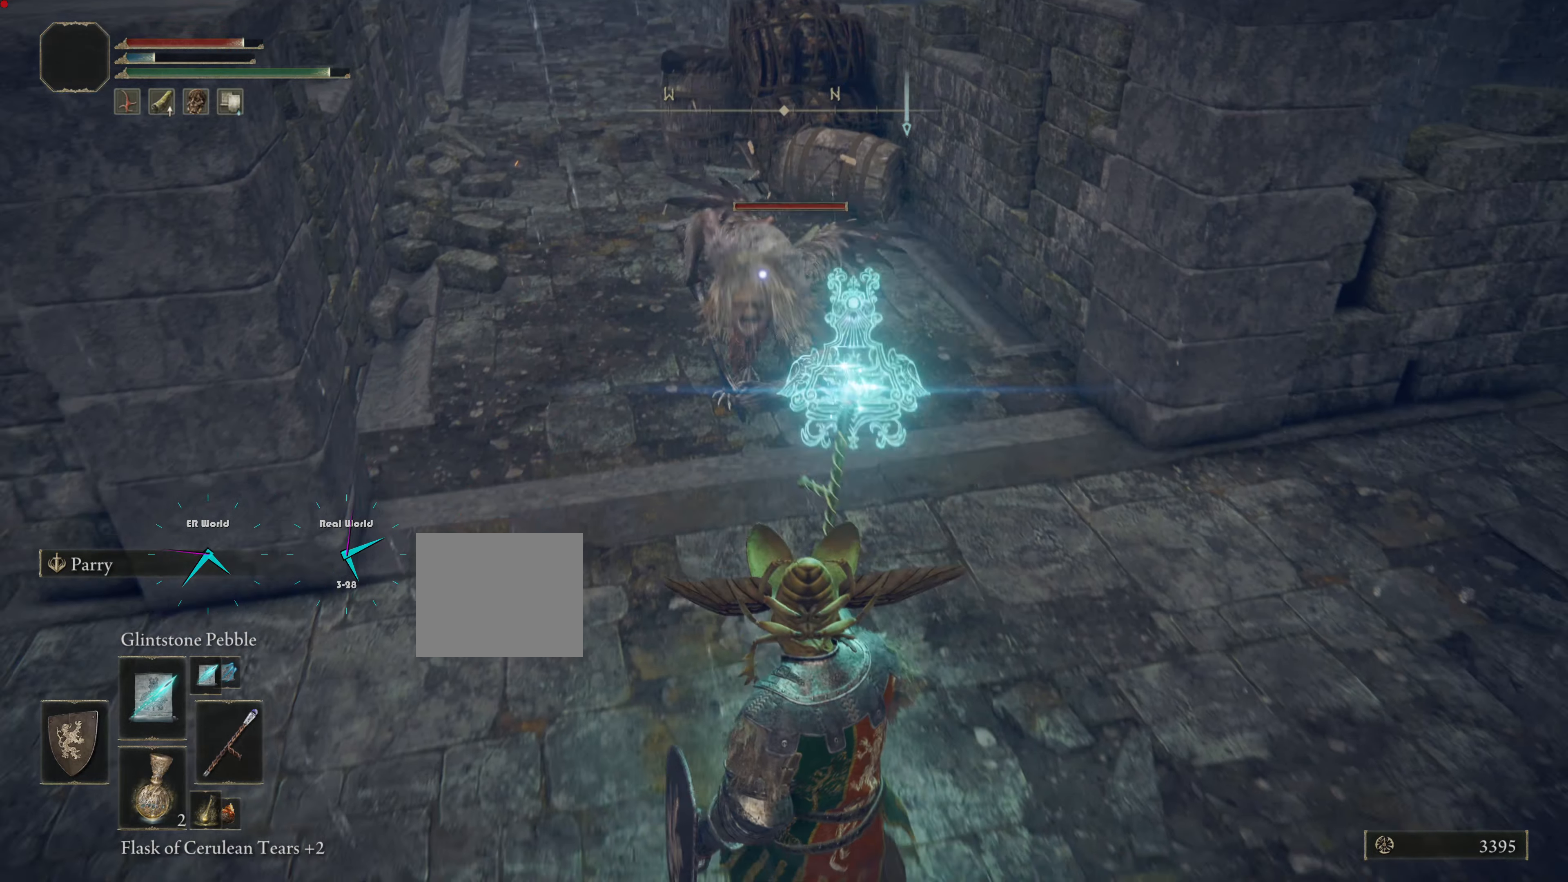
{"buttons": ["L1"], "left_stick": "down-right", "right_stick": "center", "events": [[16, "R1", "up"], [116, "R1", "down"], [183, "R1", "up"], [266, "R1", "down"], [300, "R1", "up"]]}
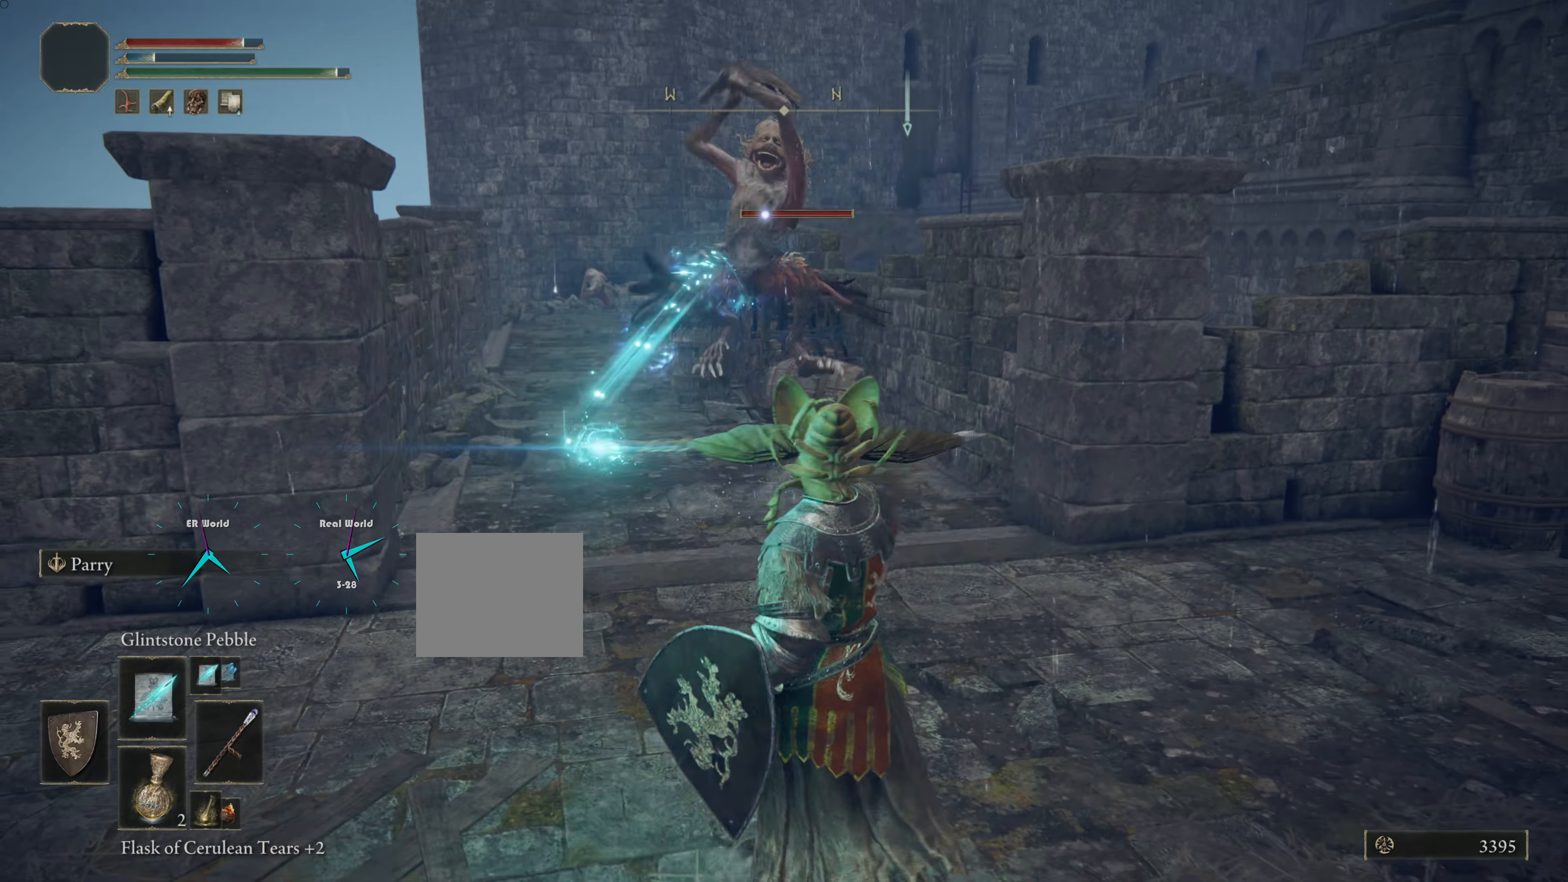
{"buttons": ["L1"], "left_stick": "down-right", "right_stick": "center", "events": []}
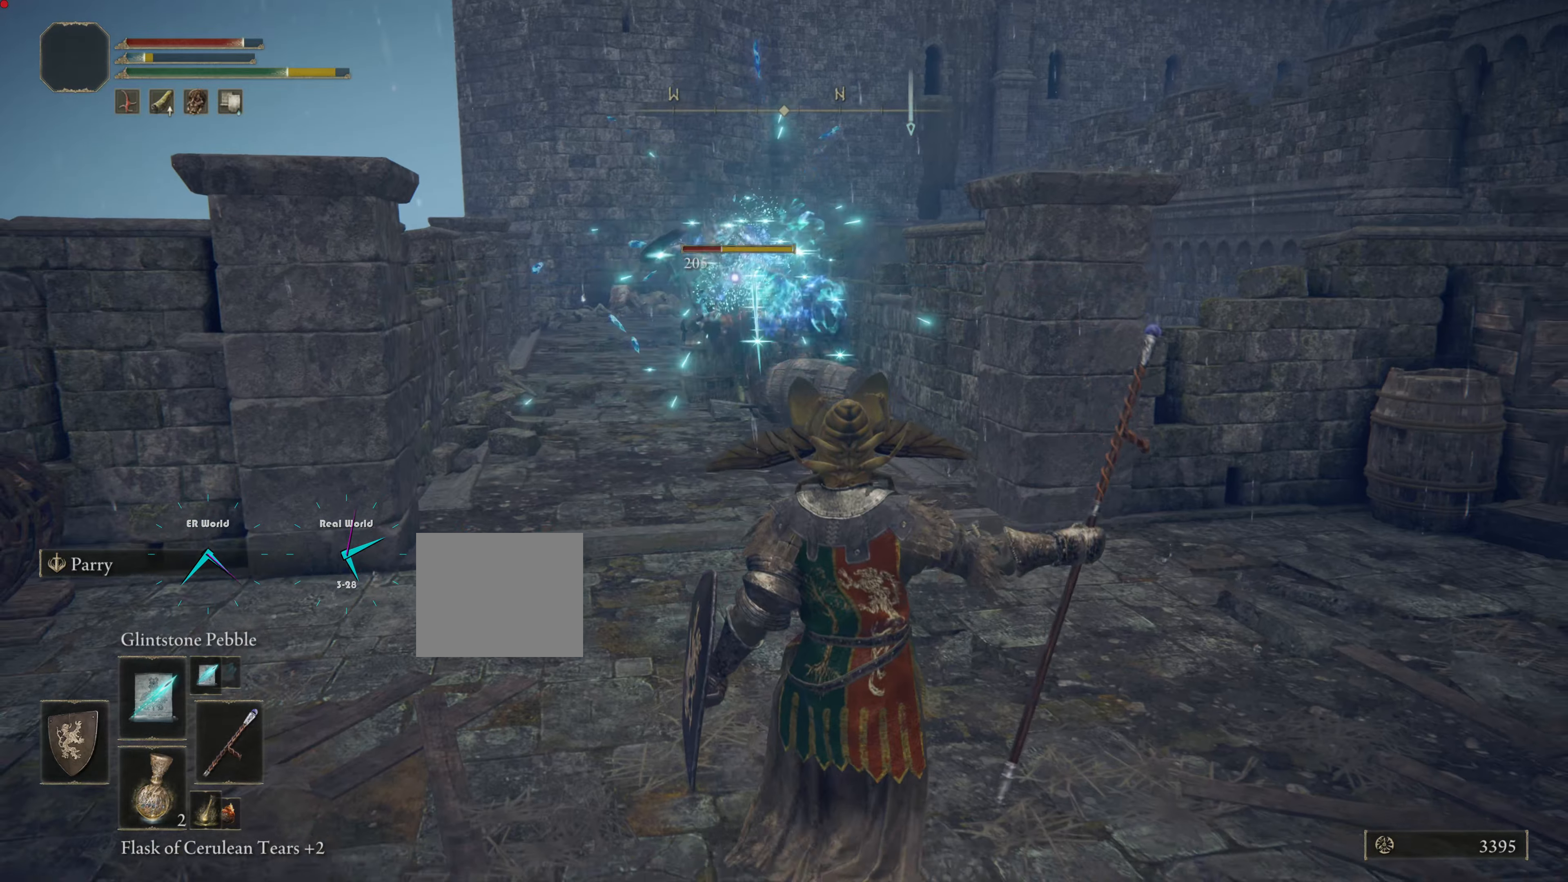
{"buttons": ["L1"], "left_stick": "down-right", "right_stick": "center", "events": []}
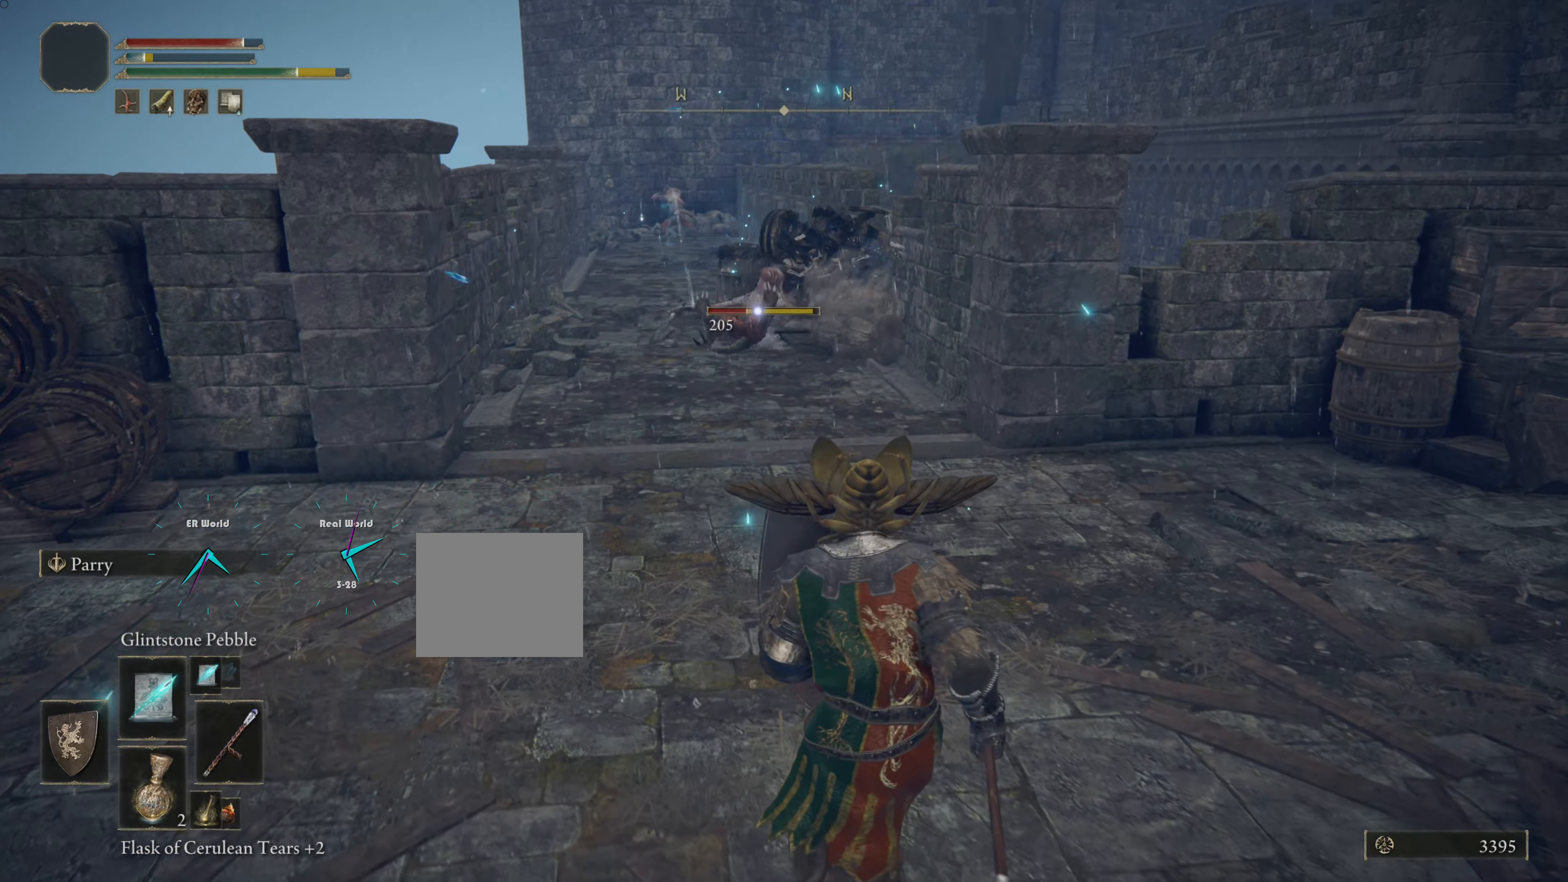
{"buttons": ["L1"], "left_stick": "up", "right_stick": "center", "events": [[83, "R1", "down"], [184, "R1", "up"], [317, "left_stick", "up"]]}
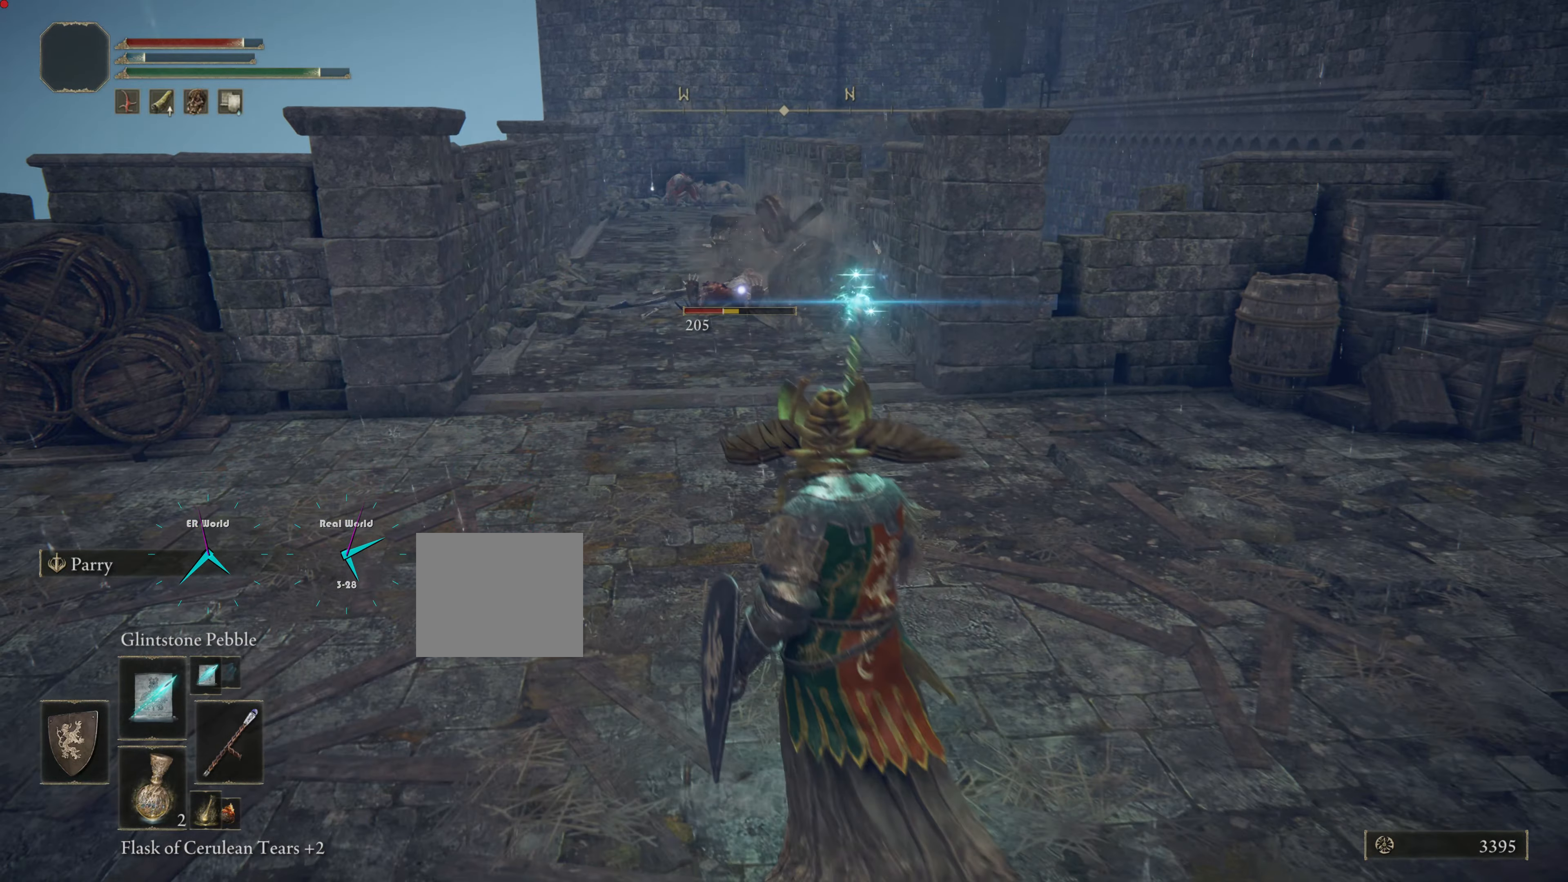
{"buttons": ["L1"], "left_stick": "up", "right_stick": "center", "events": []}
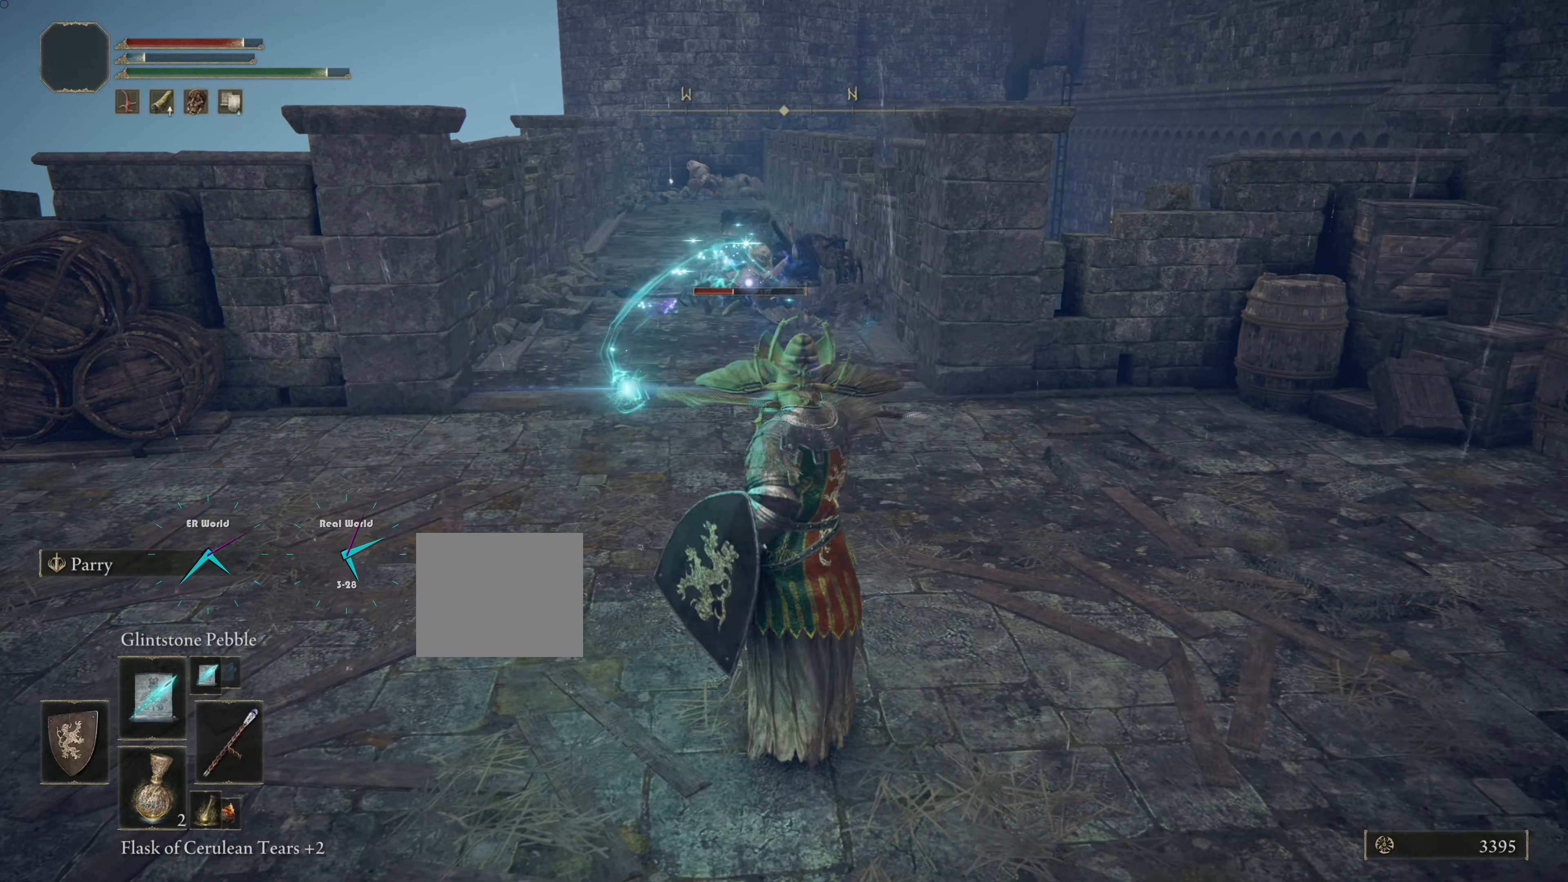
{"buttons": ["L1"], "left_stick": "up", "right_stick": "center", "events": []}
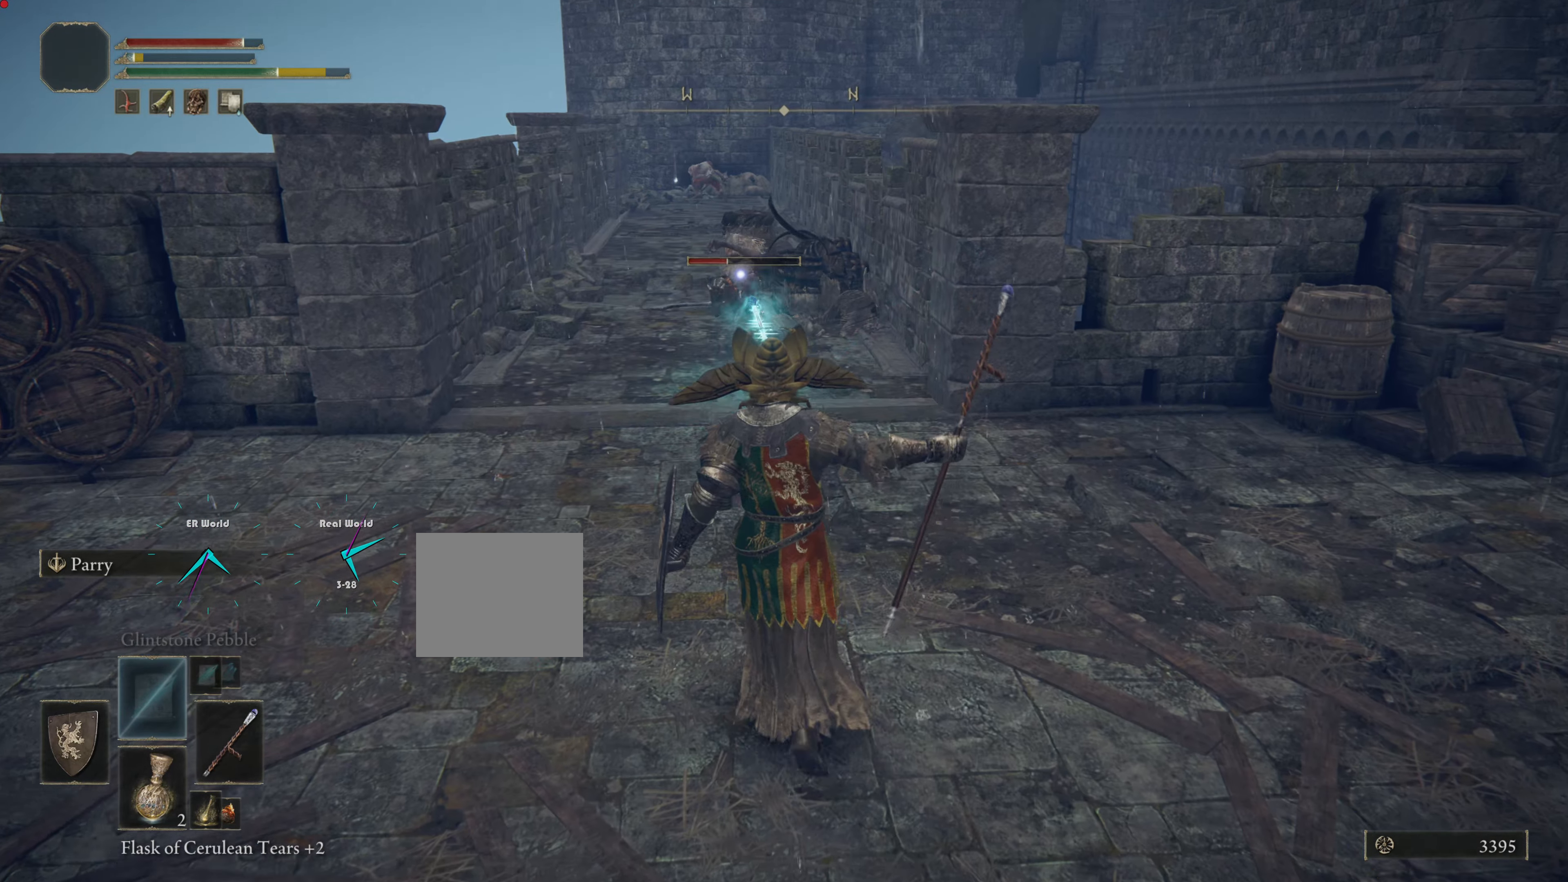
{"buttons": ["L1"], "left_stick": "up", "right_stick": "center", "events": []}
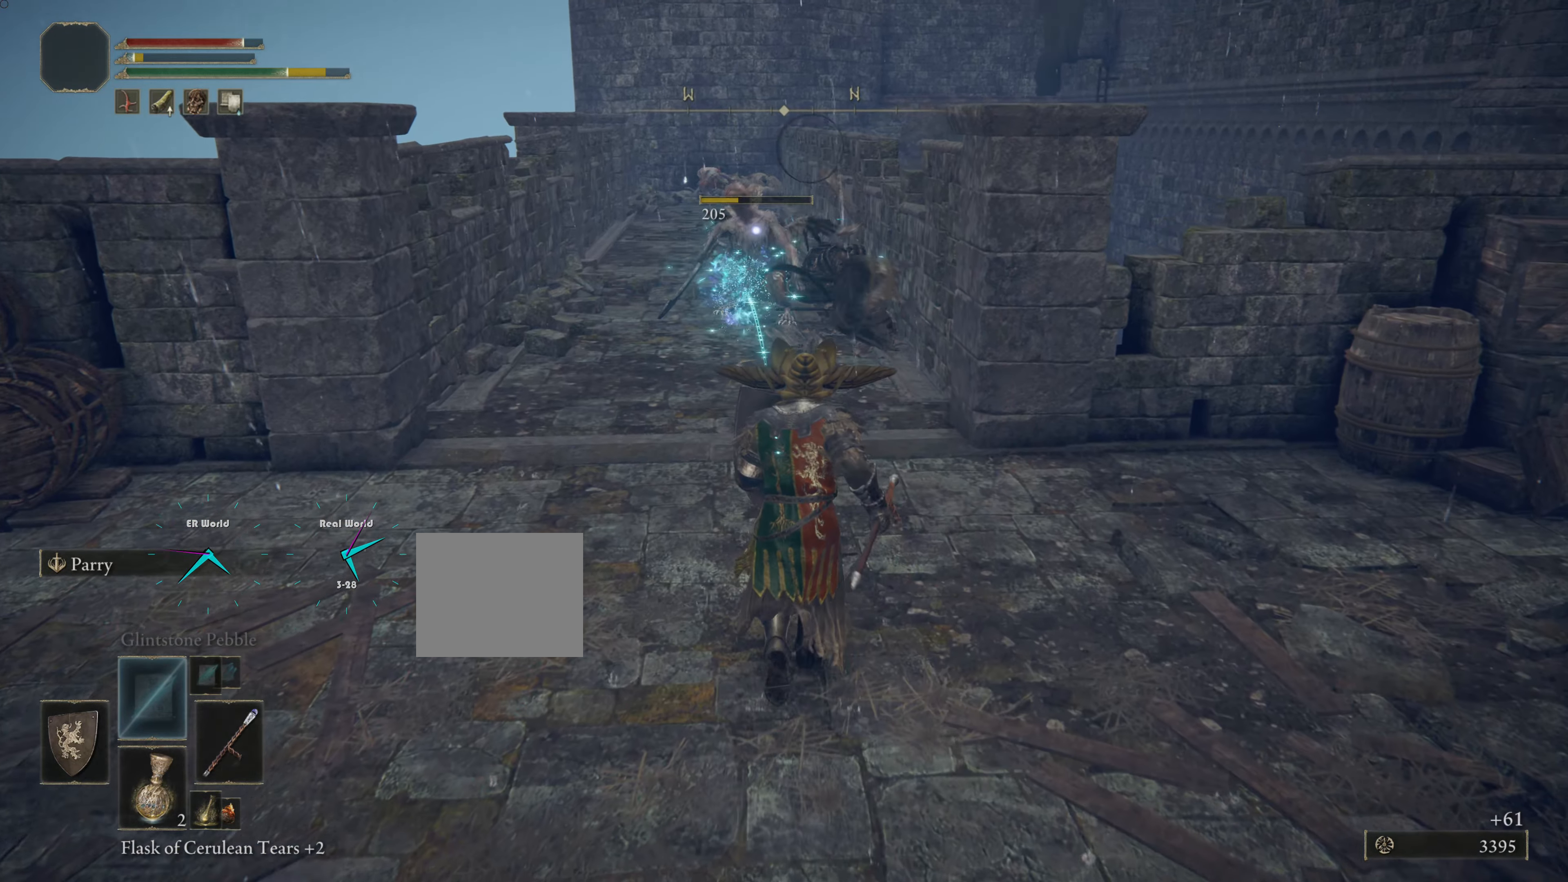
{"buttons": ["L1"], "left_stick": "up", "right_stick": "center", "events": []}
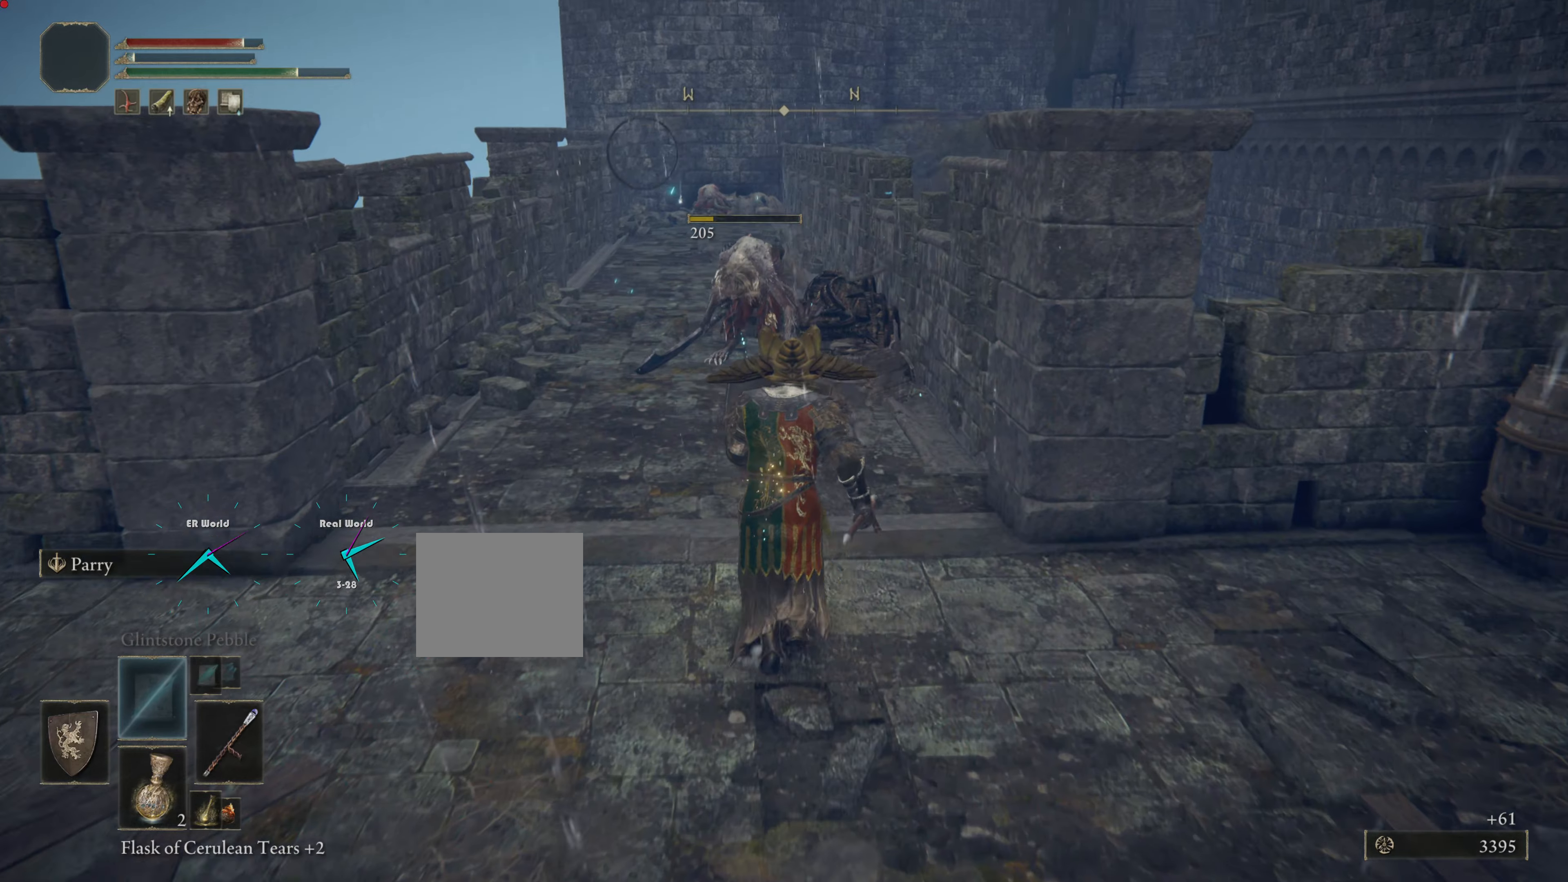
{"buttons": ["L1"], "left_stick": "up", "right_stick": "center", "events": []}
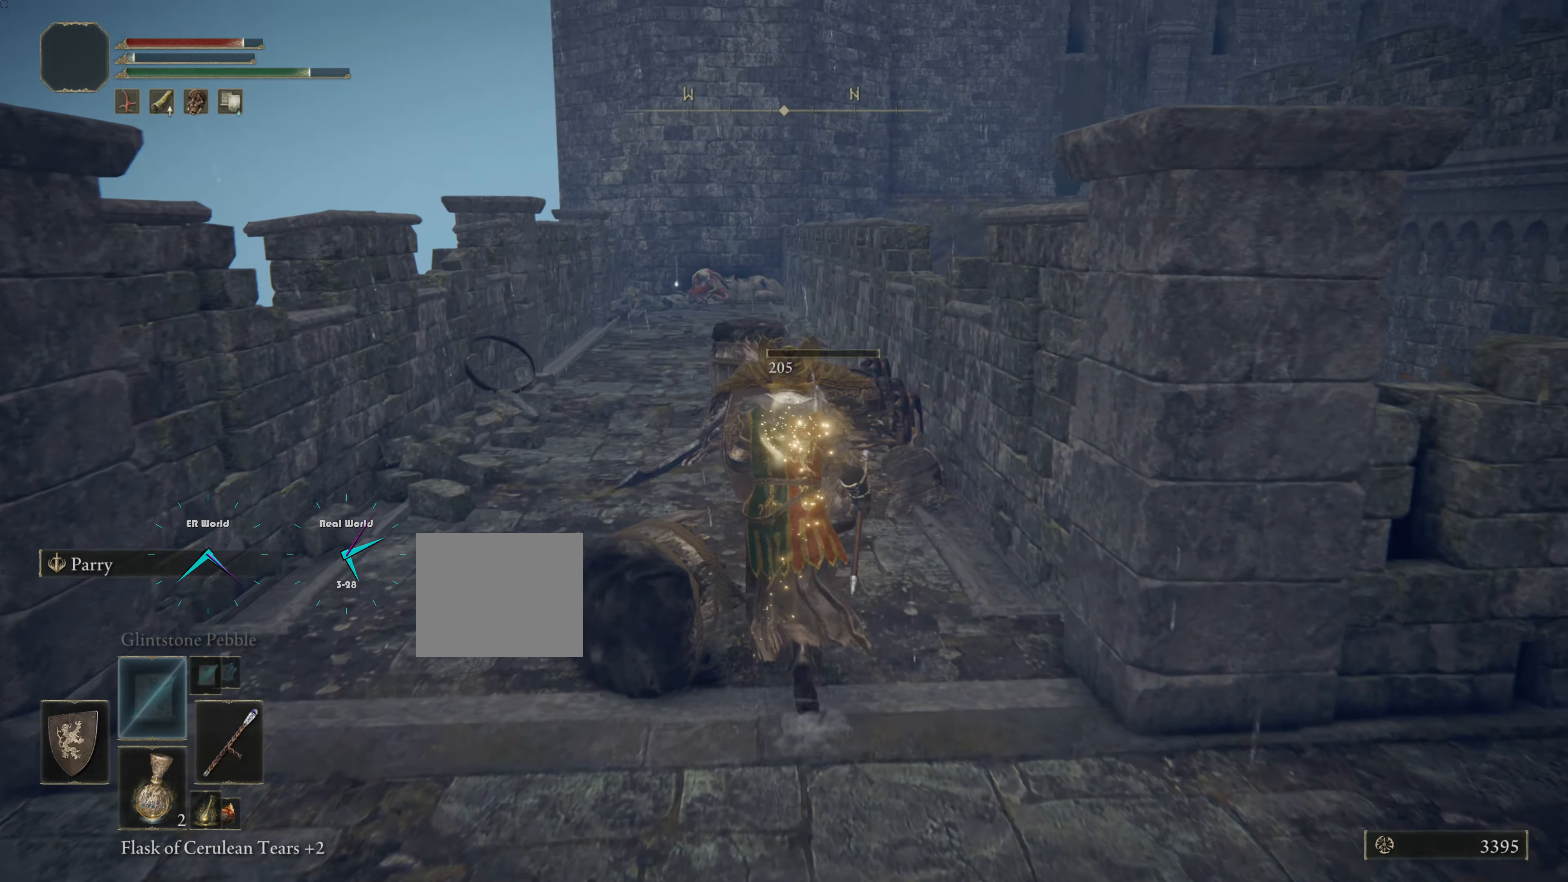
{"buttons": ["L1"], "left_stick": "up", "right_stick": "center", "events": []}
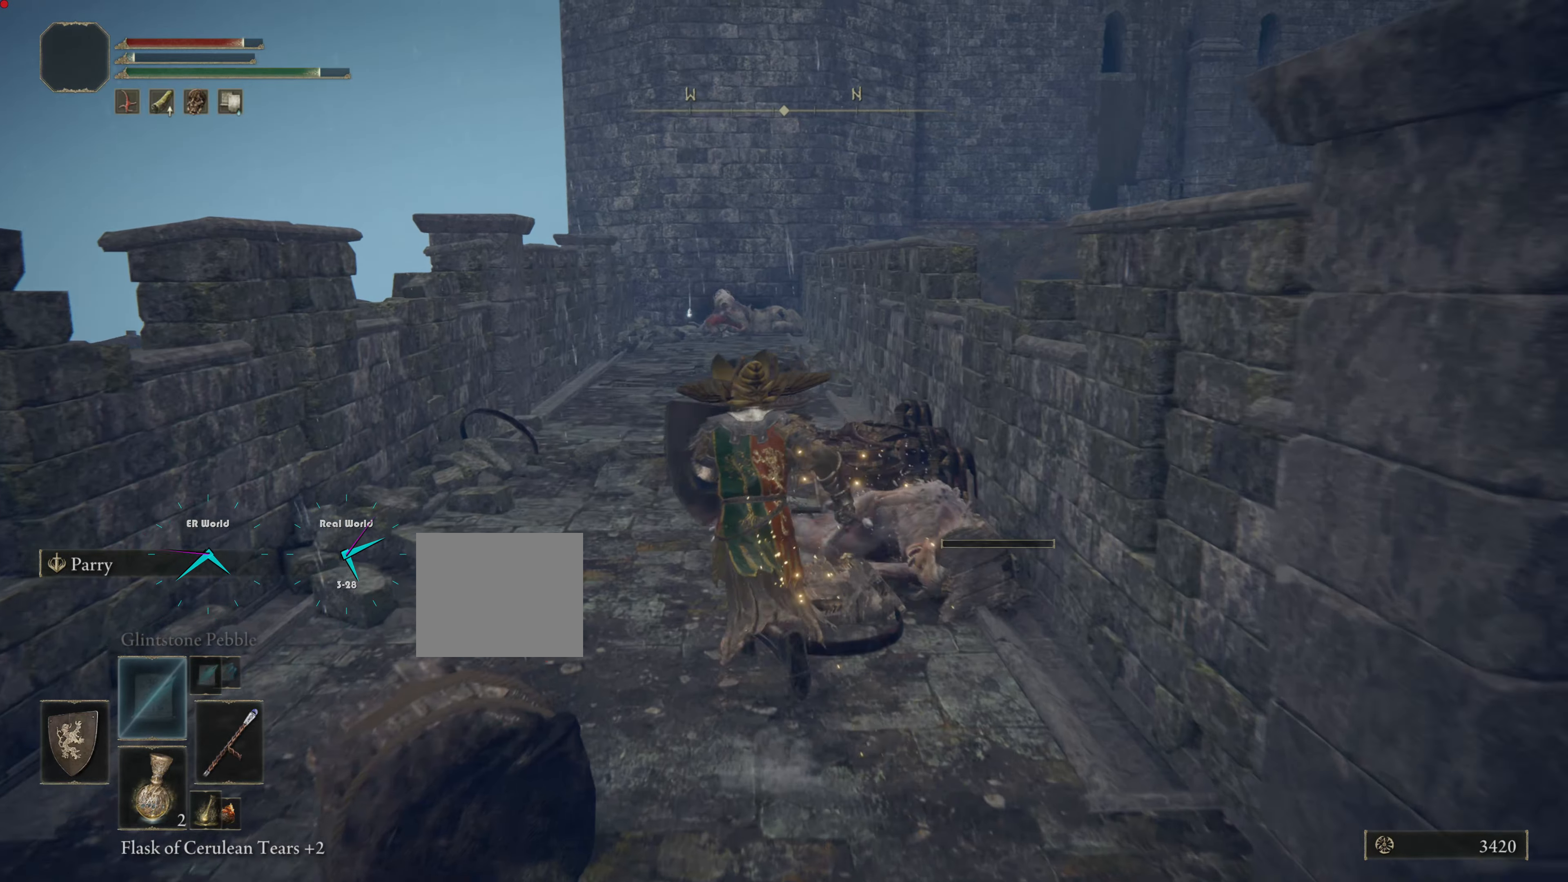
{"buttons": ["L1"], "left_stick": "center", "right_stick": "center", "events": [[434, "left_stick", "center"]]}
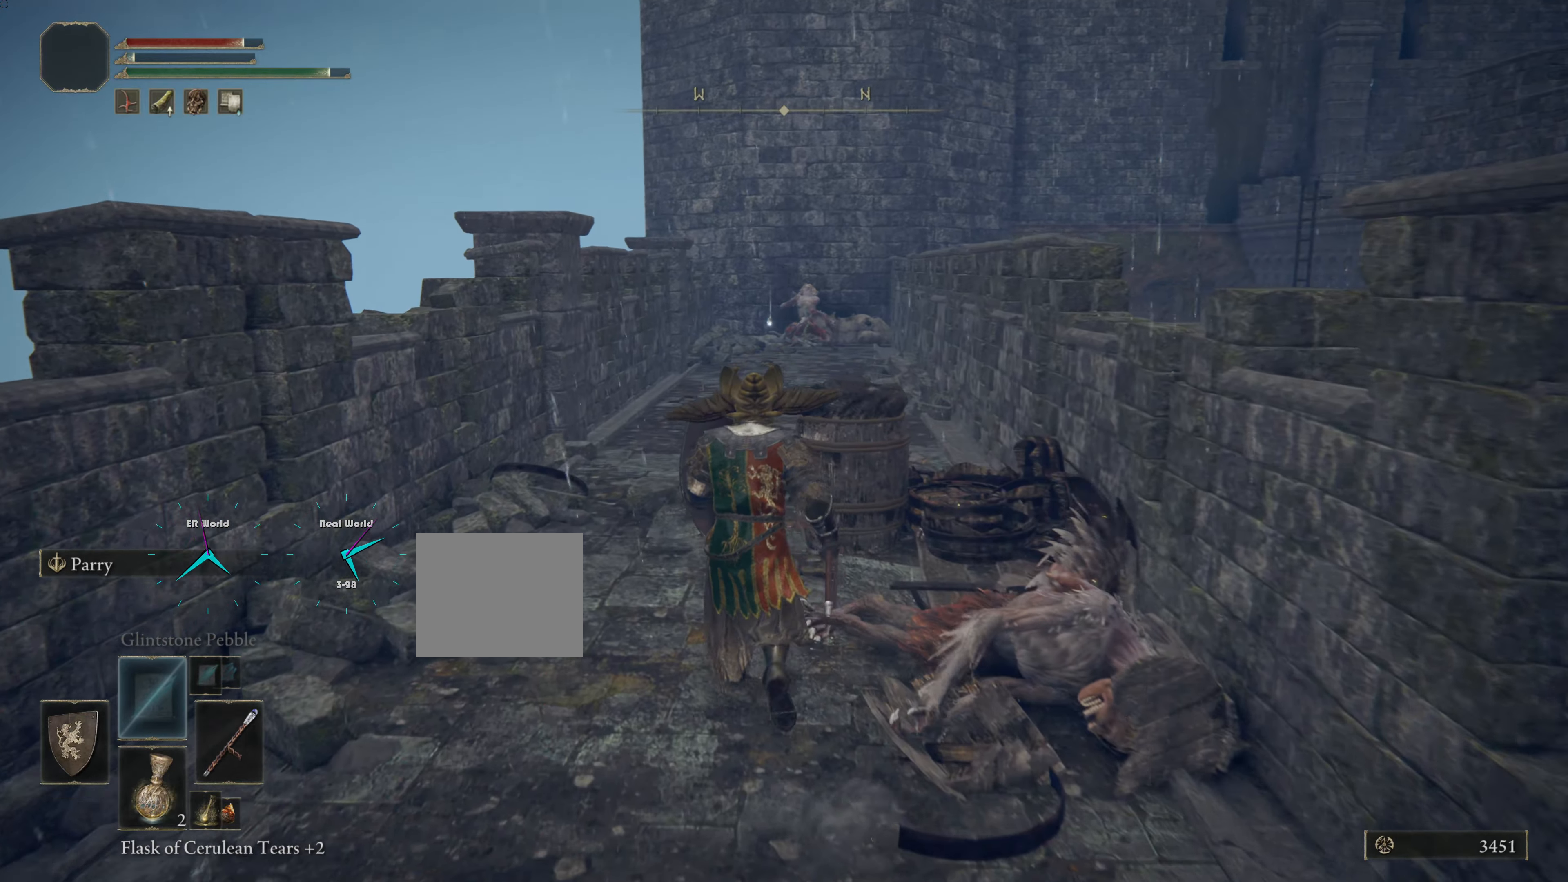
{"buttons": ["L1"], "left_stick": "up", "right_stick": "center", "events": [[351, "left_stick", "up"]]}
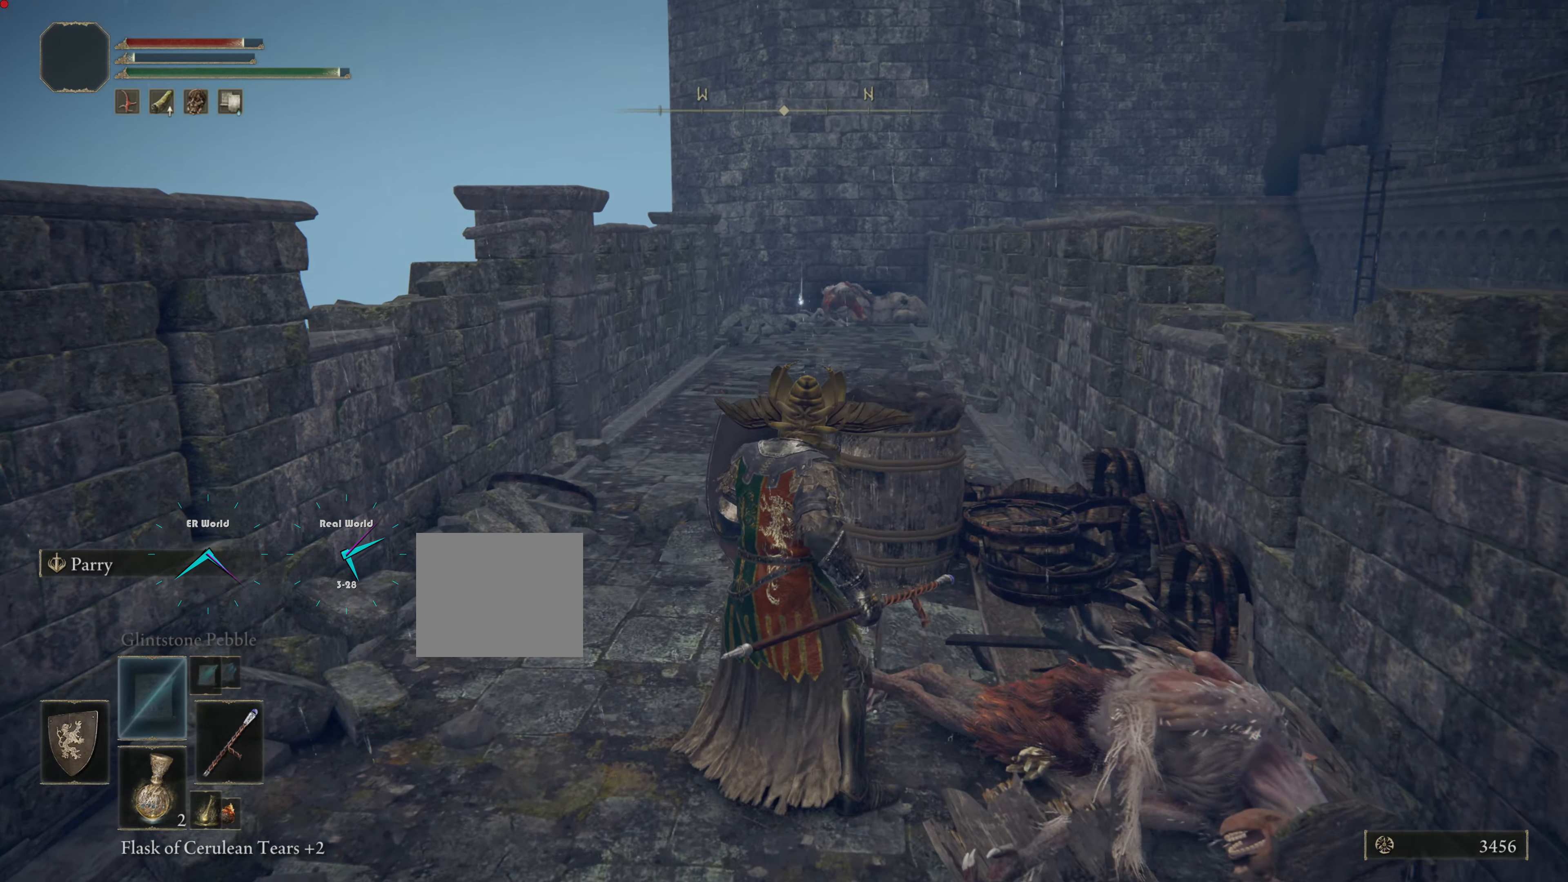
{"buttons": ["L1"], "left_stick": "center", "right_stick": "center", "events": [[300, "DPAD_DOWN", "down"], [417, "DPAD_DOWN", "up"], [417, "left_stick", "center"]]}
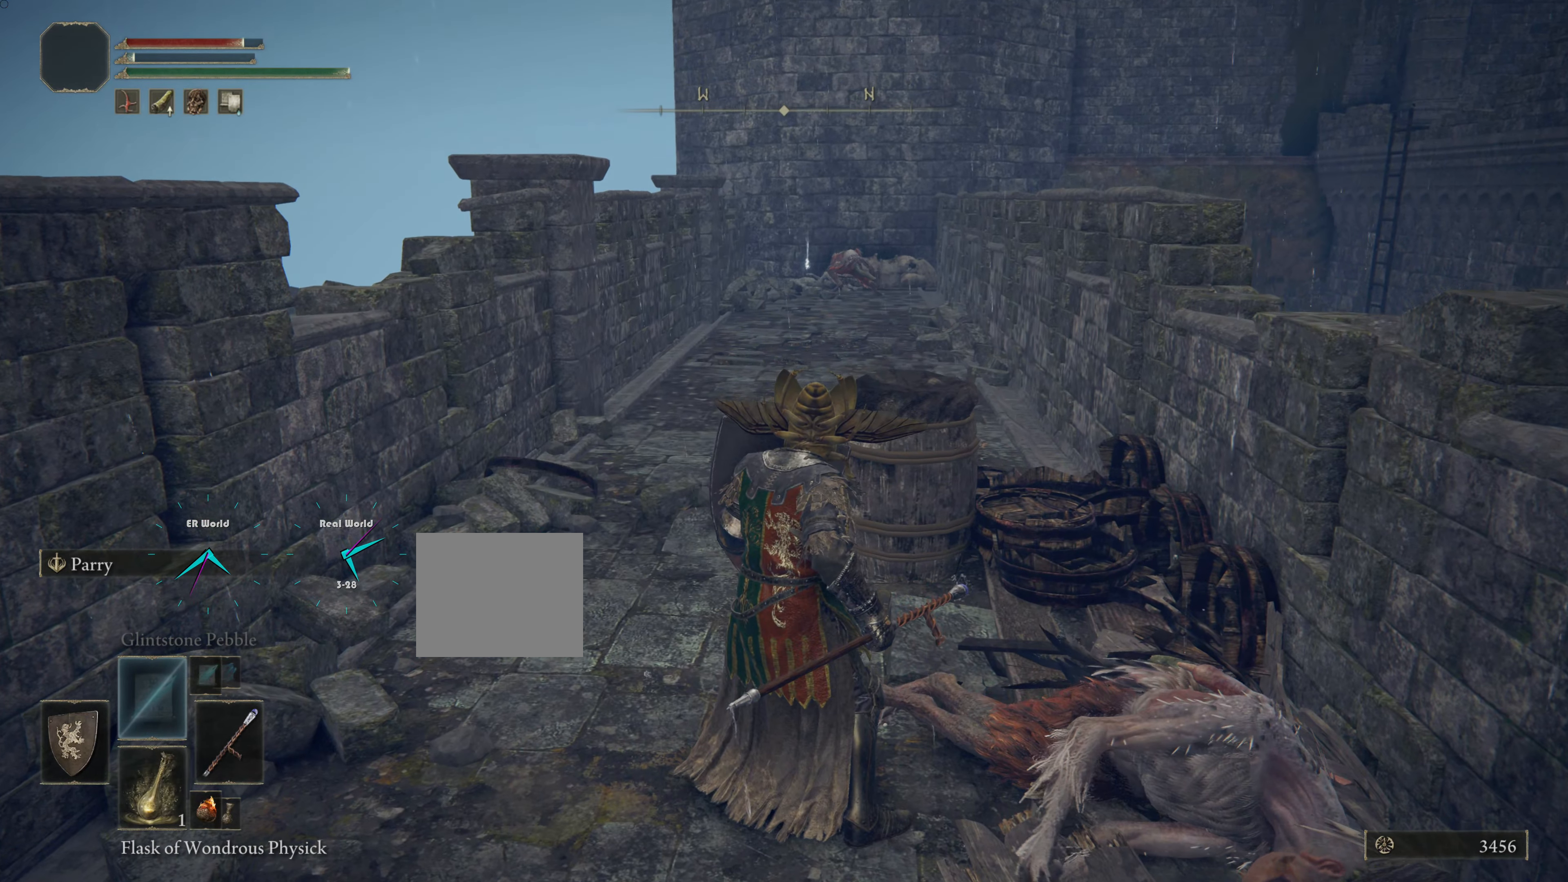
{"buttons": ["L1"], "left_stick": "center", "right_stick": "center", "events": [[284, "DPAD_DOWN", "down"], [351, "DPAD_DOWN", "up"]]}
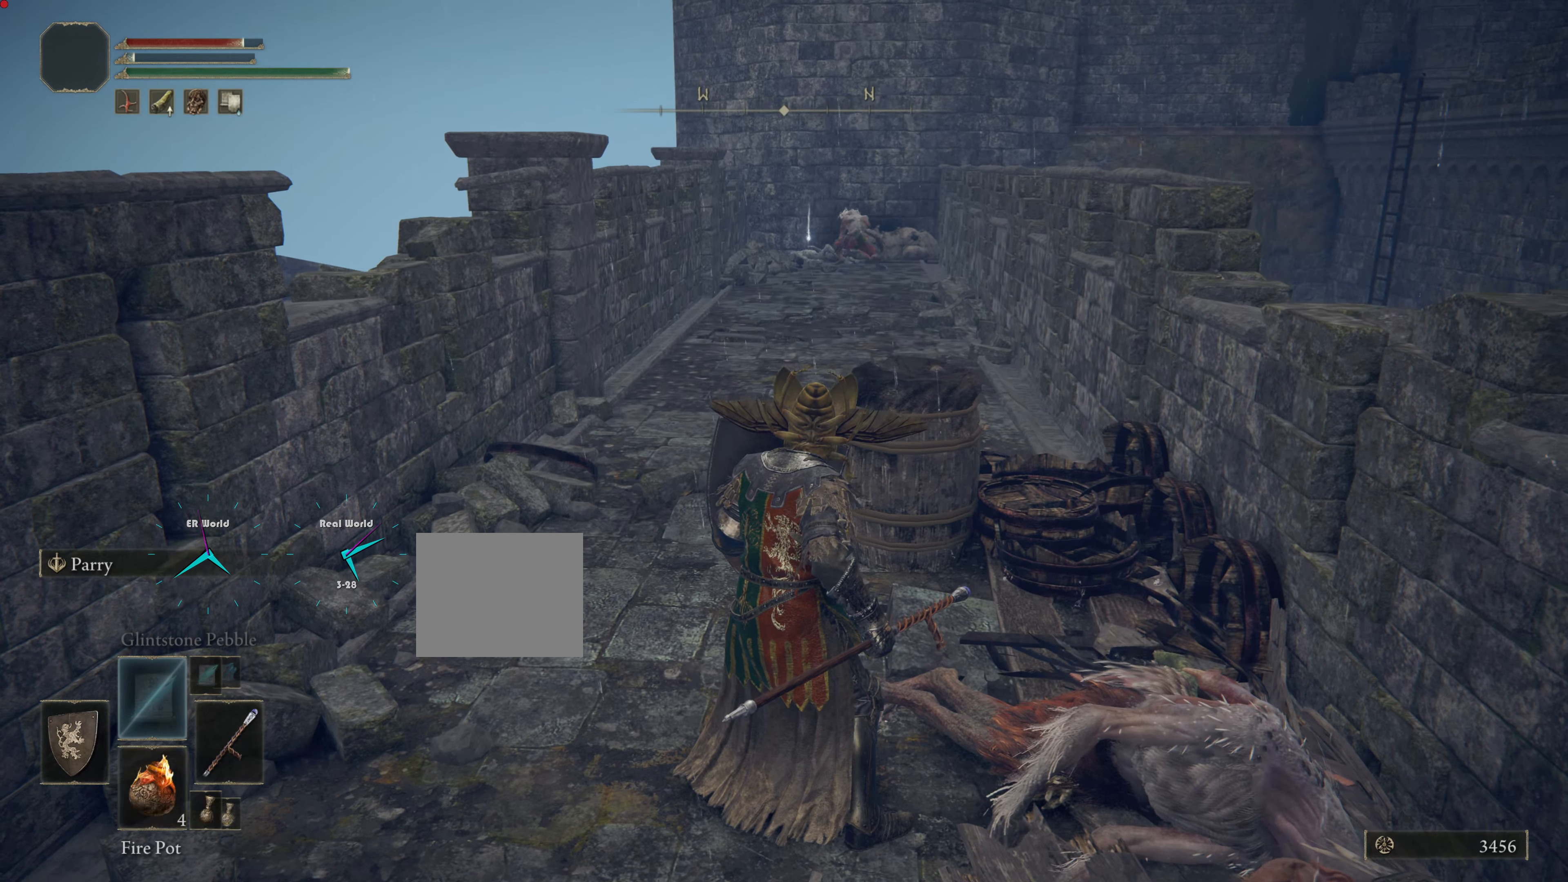
{"buttons": ["L1"], "left_stick": "center", "right_stick": "center", "events": [[16, "DPAD_DOWN", "down"], [50, "DPAD_DOWN", "up"], [167, "DPAD_DOWN", "down"], [250, "DPAD_DOWN", "up"]]}
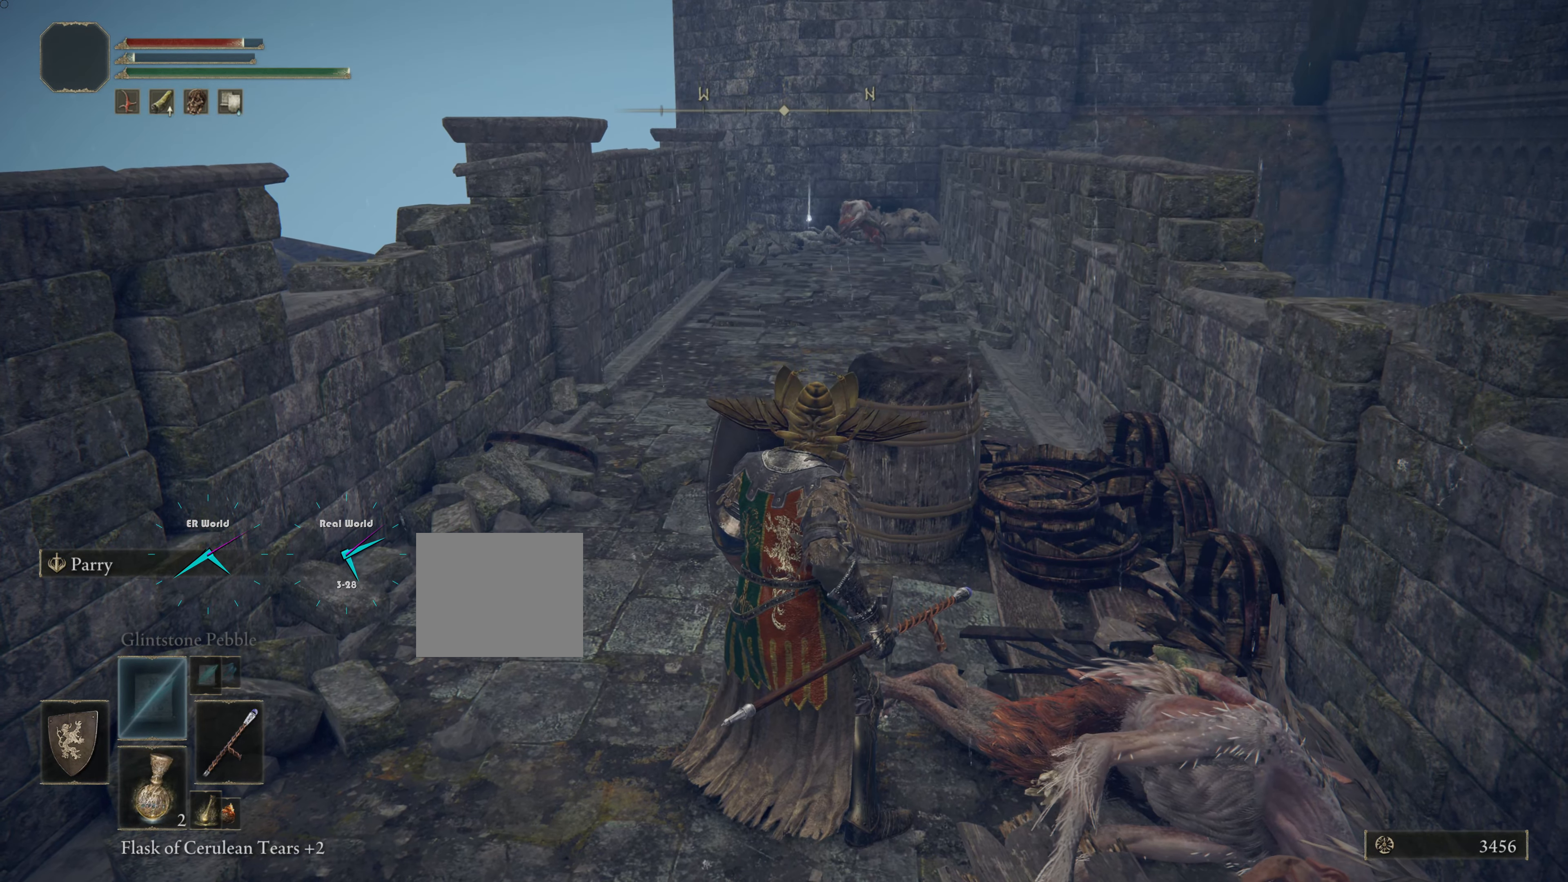
{"buttons": ["SQUARE", "L1"], "left_stick": "center", "right_stick": "center", "events": [[317, "SQUARE", "down"]]}
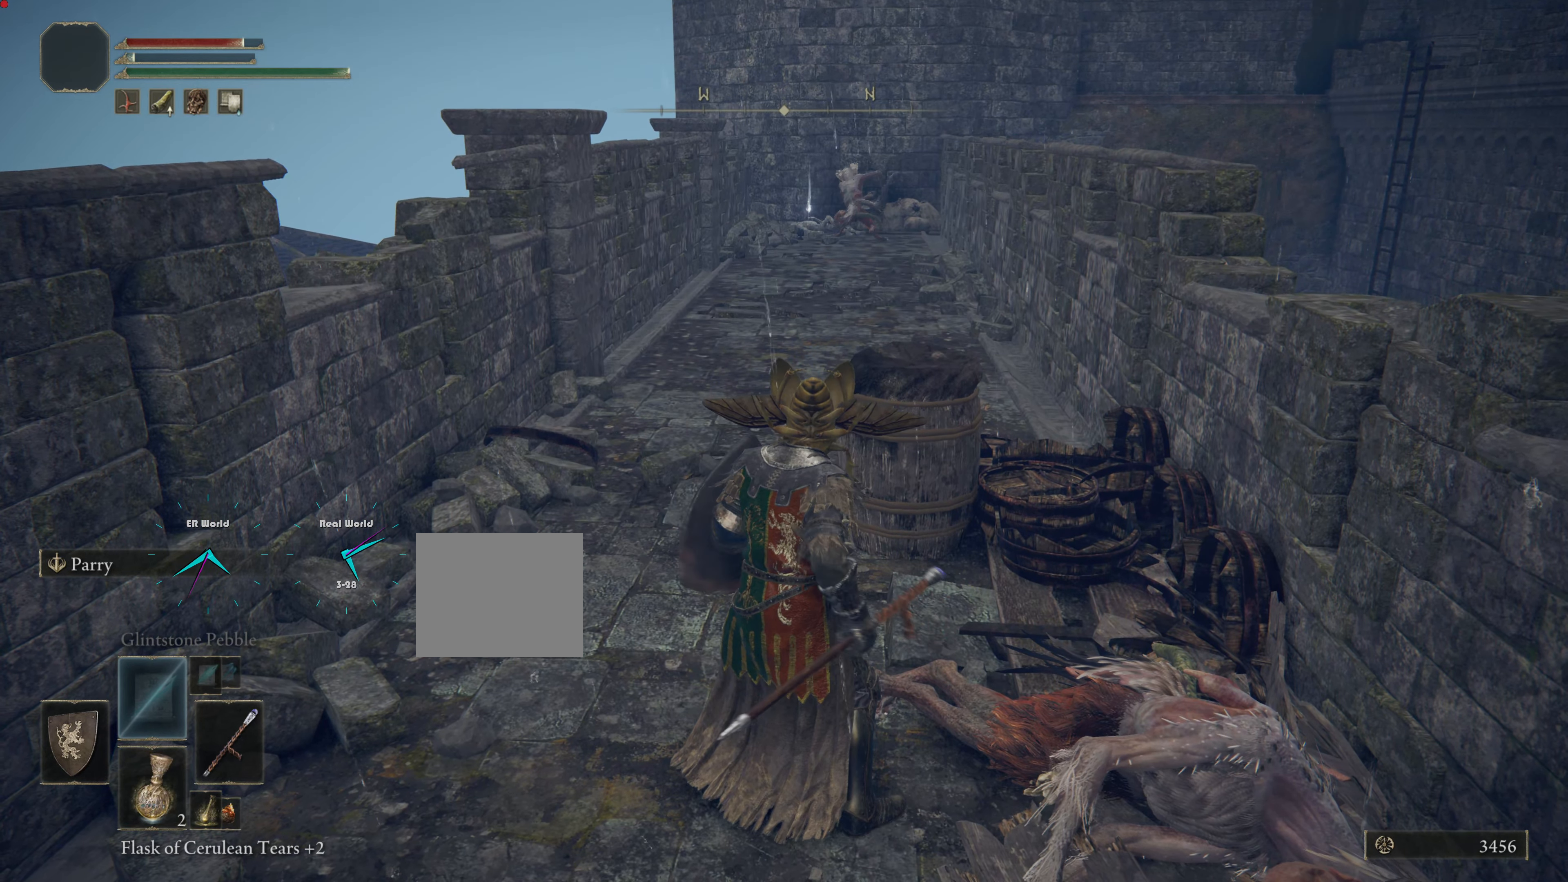
{"buttons": ["L1"], "left_stick": "up", "right_stick": "center", "events": [[16, "SQUARE", "up"], [467, "left_stick", "up"]]}
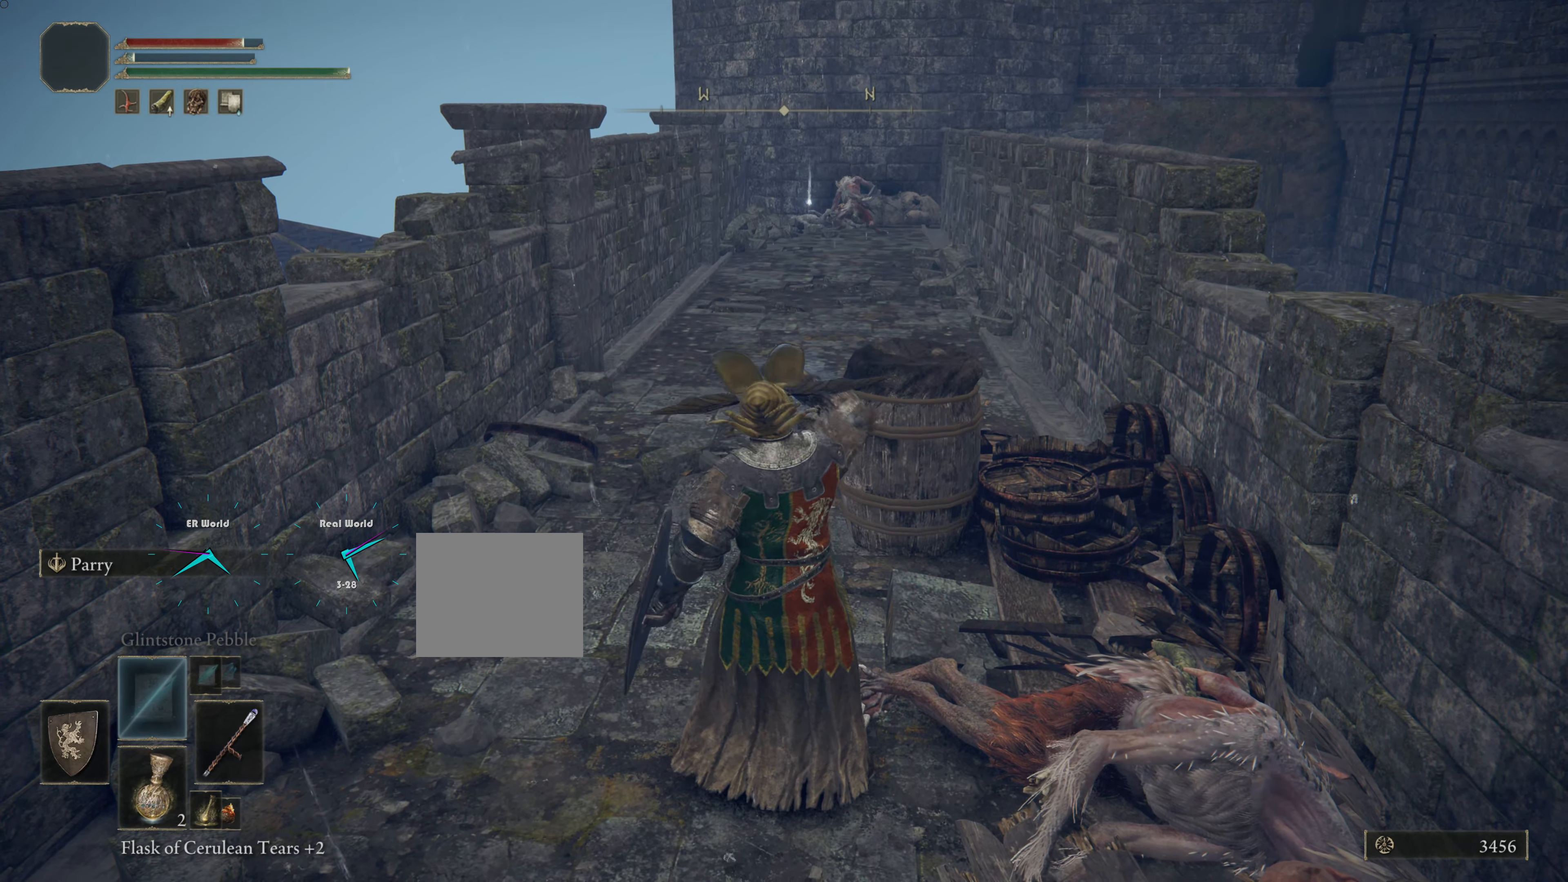
{"buttons": ["L1"], "left_stick": "up", "right_stick": "center", "events": []}
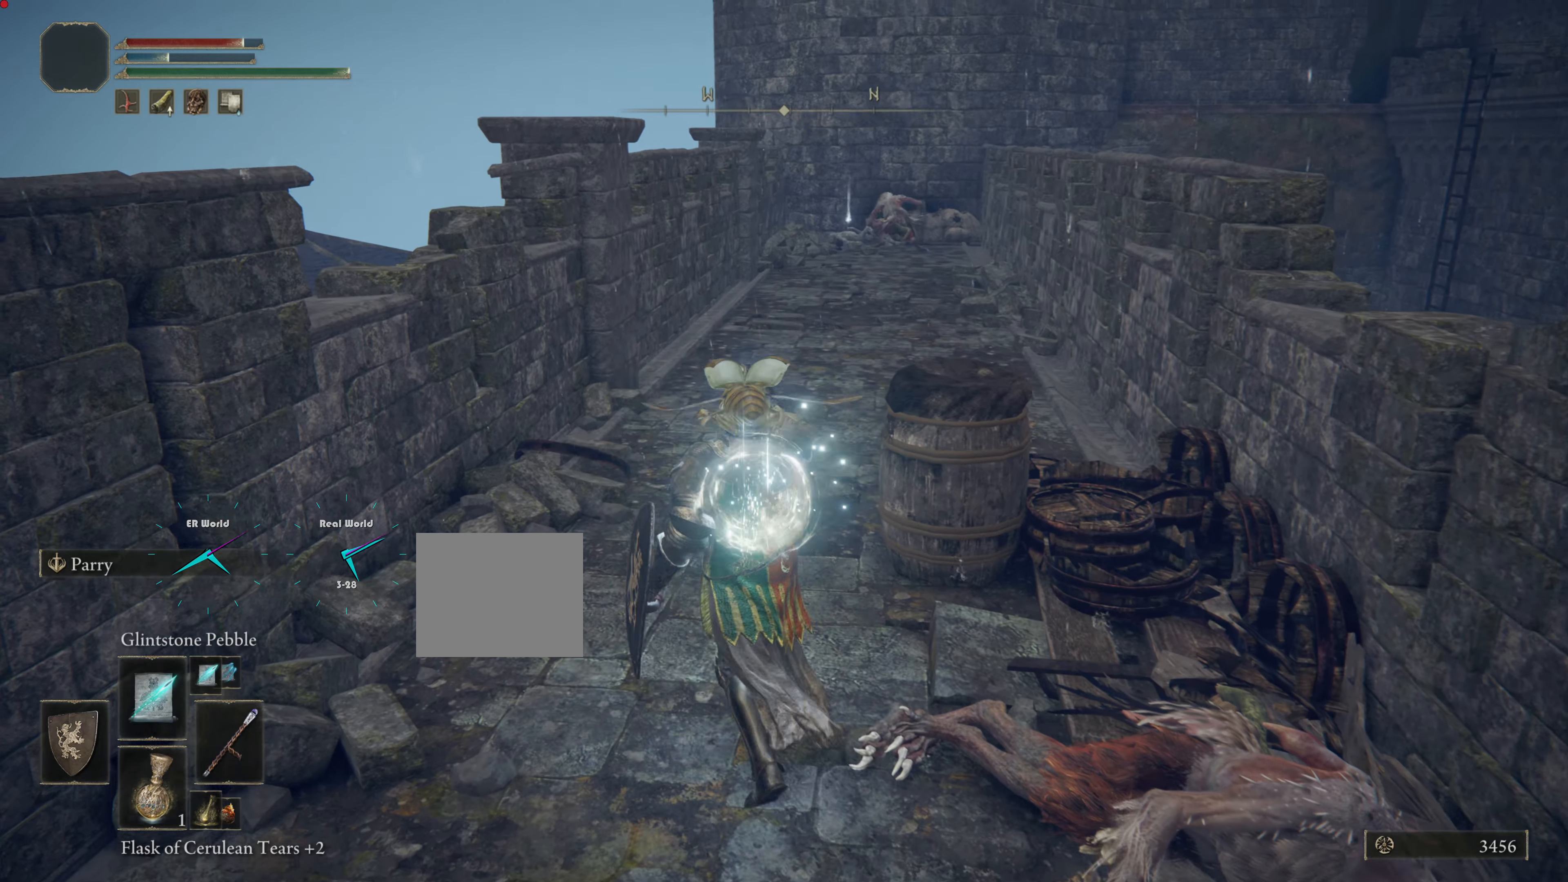
{"buttons": ["L1"], "left_stick": "up", "right_stick": "center", "events": [[150, "R3", "down"], [367, "R3", "up"]]}
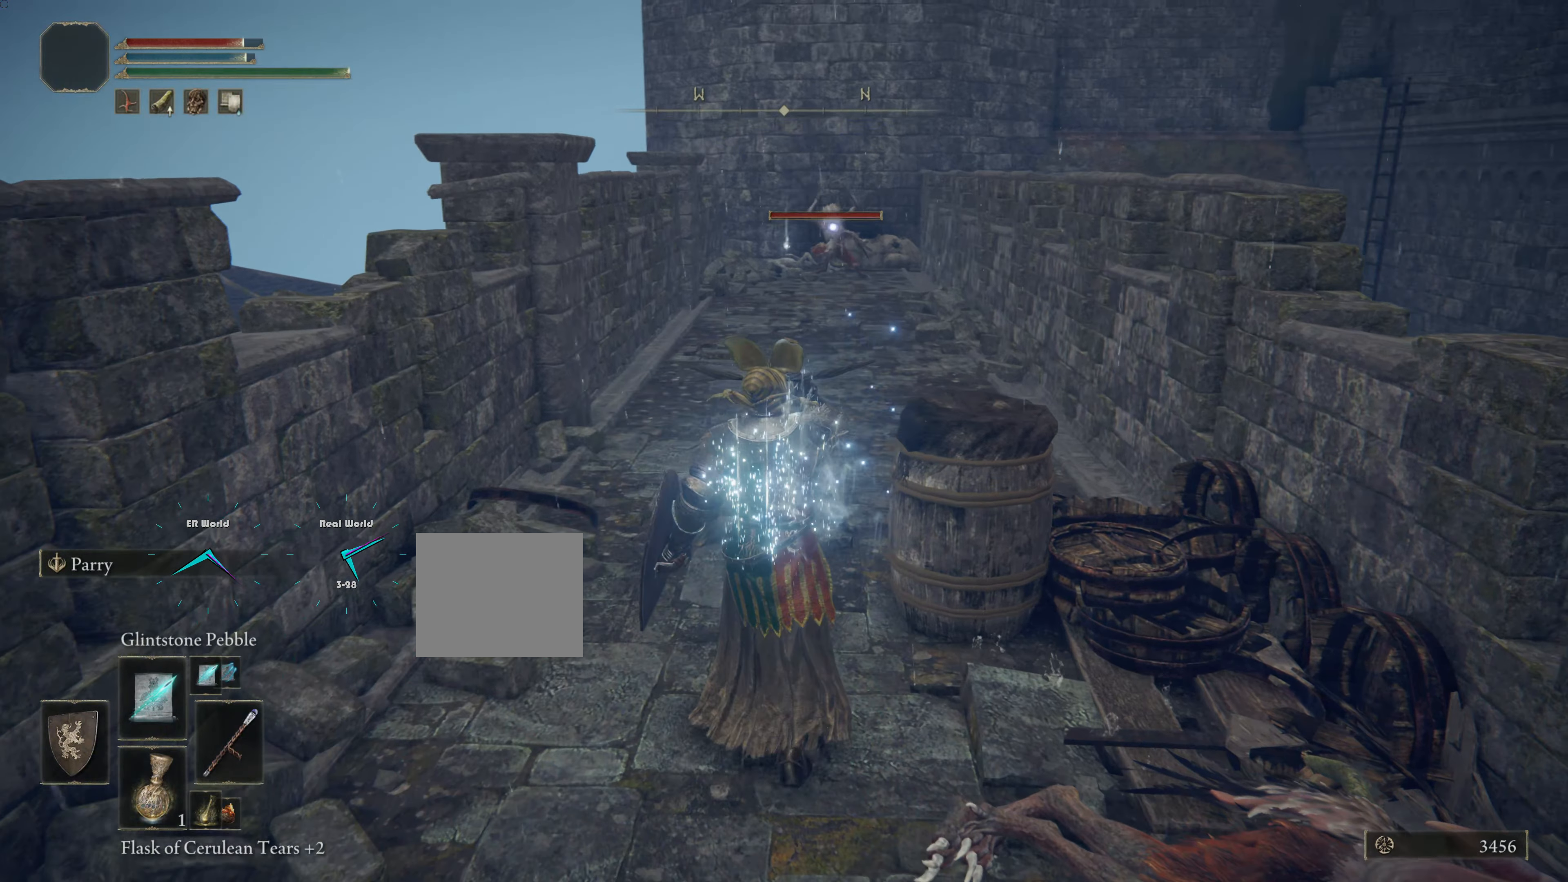
{"buttons": ["L1"], "left_stick": "up", "right_stick": "center", "events": []}